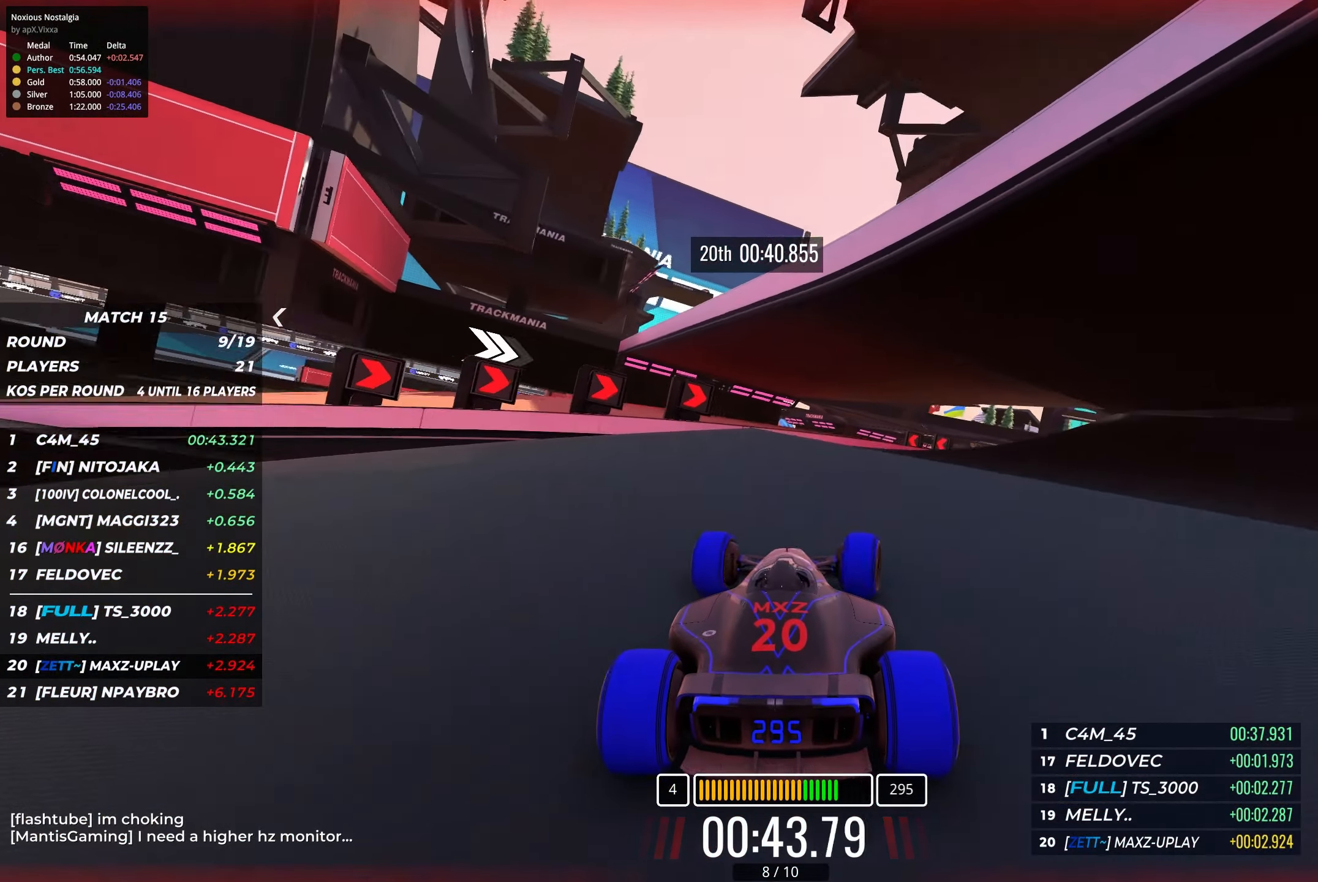
Gameplay with keyboard; each line is a JSON object with the keys held at the frame after it. "events" lists presses ("down") and releases ("up") of "down", "left", "right" and "up" between this image and that frame as [ms after this image, input, new state], when the widget could be followed in between. No other keys are recorded. Mouse input is not recorded.
{"keys": ["up"], "events": [[100, "right", "down"], [233, "right", "up"], [350, "right", "down"], [500, "right", "up"]]}
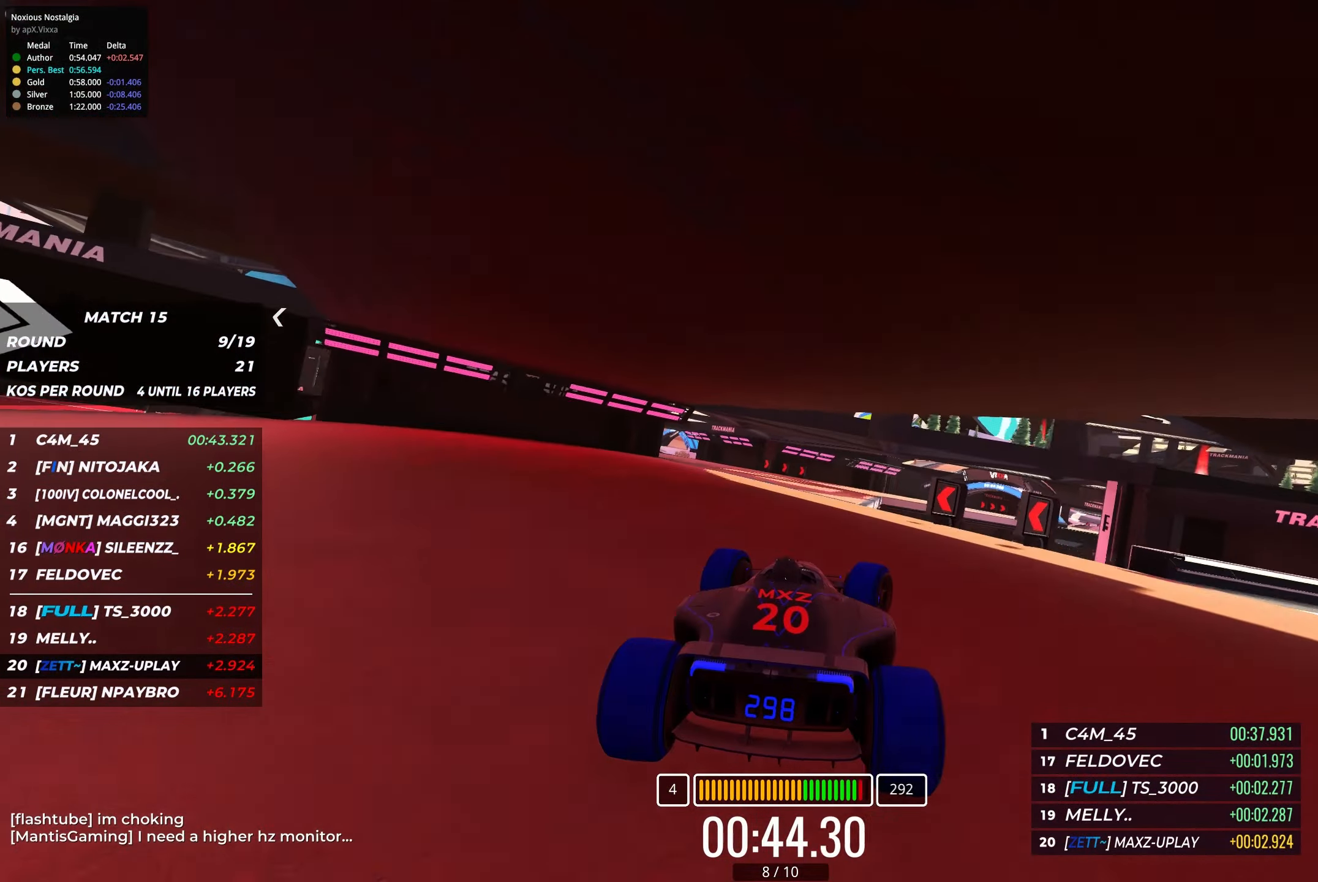
{"keys": ["right", "up"], "events": [[117, "right", "down"]]}
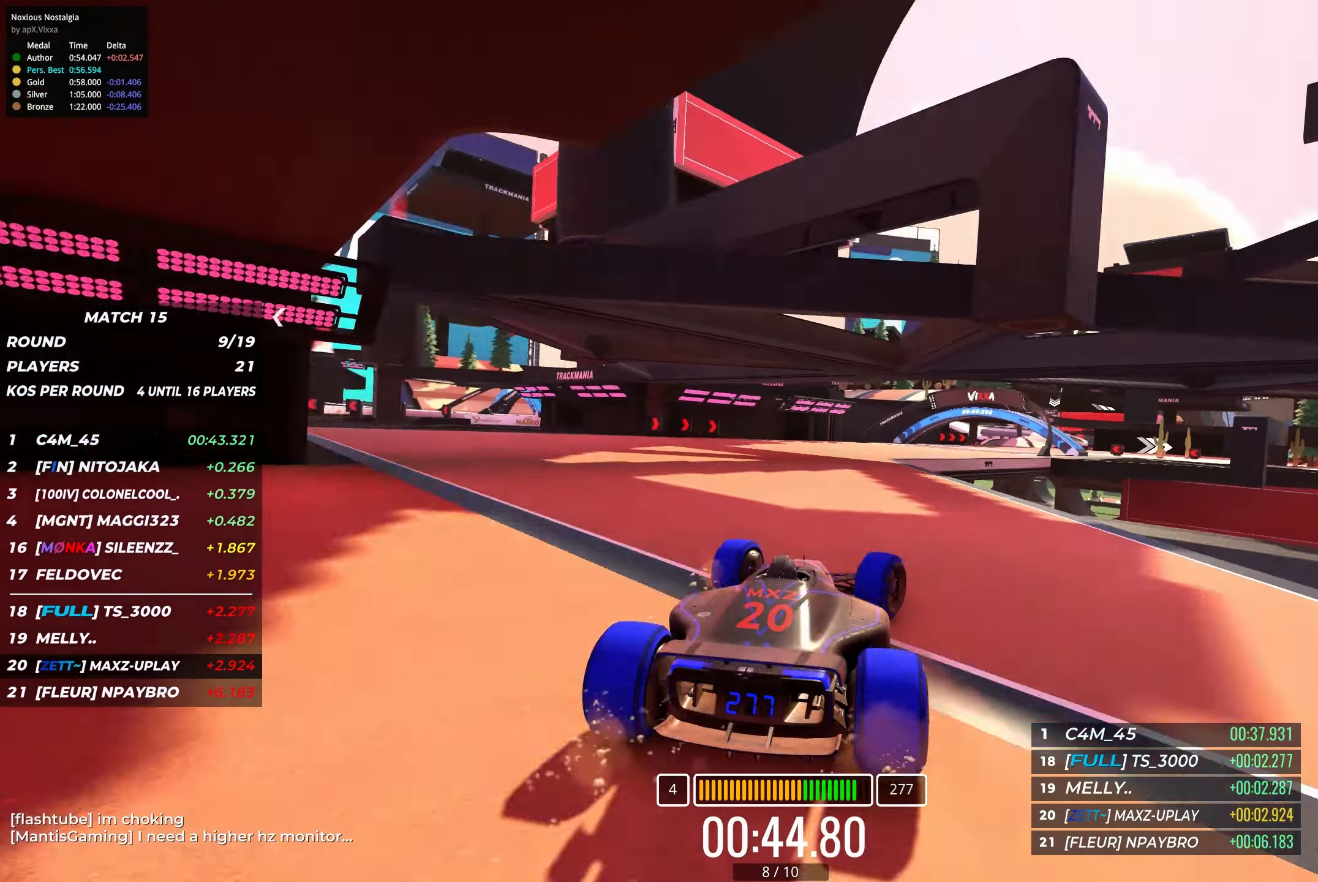
{"keys": ["right", "up"], "events": [[33, "right", "up"], [100, "right", "down"], [333, "right", "up"], [450, "right", "down"]]}
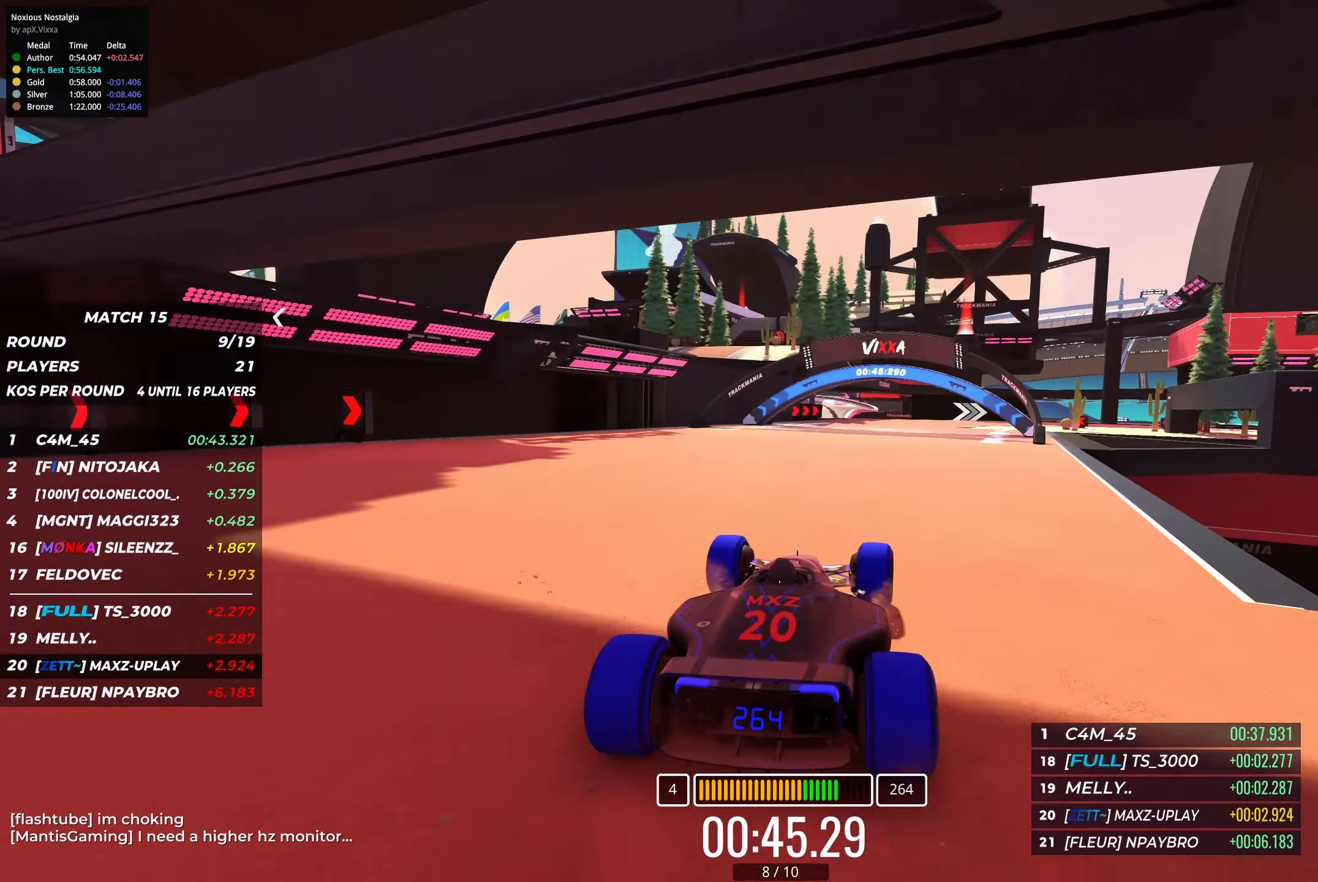
{"keys": ["right", "up"], "events": [[100, "right", "up"], [150, "right", "down"]]}
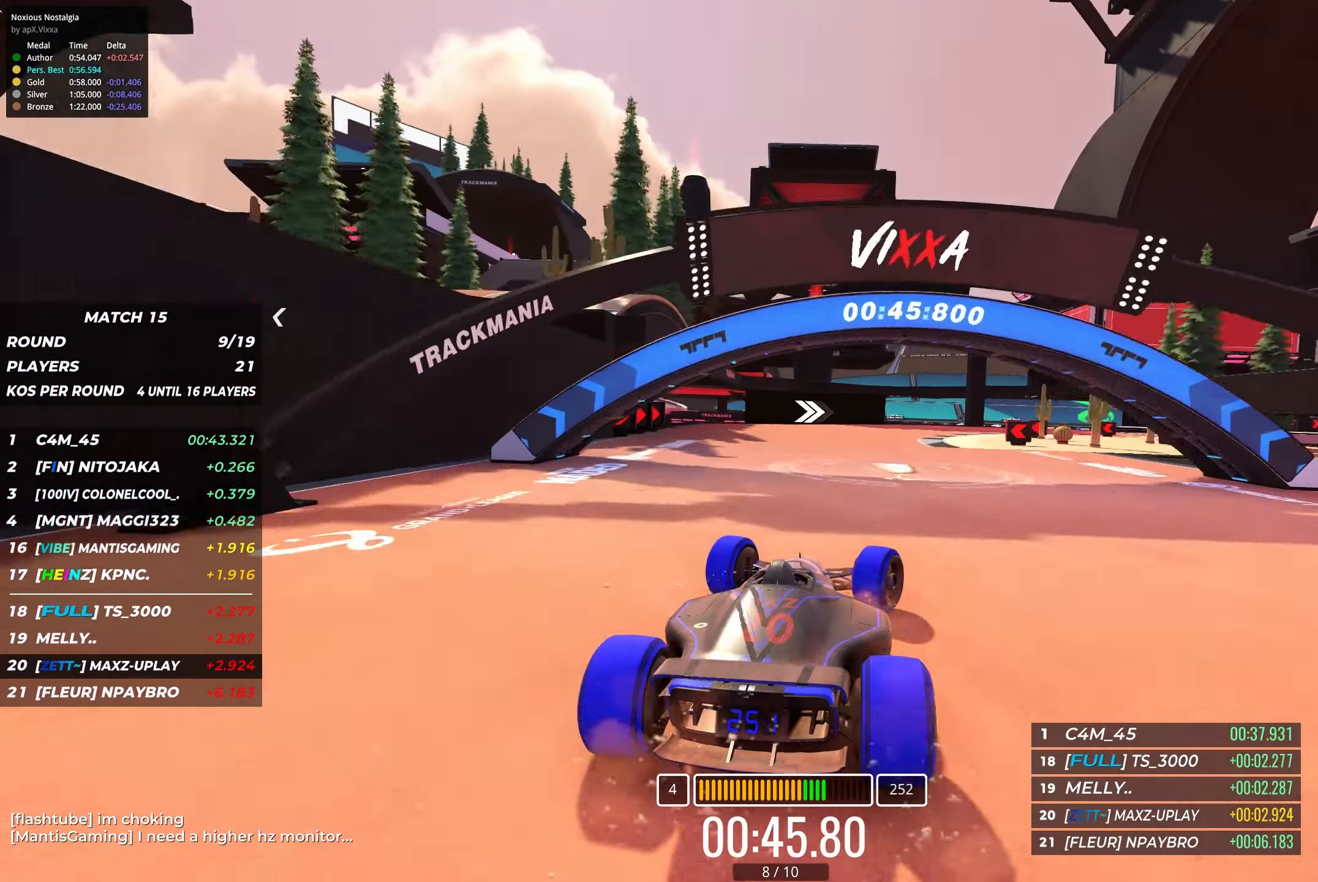
{"keys": ["right", "up"], "events": []}
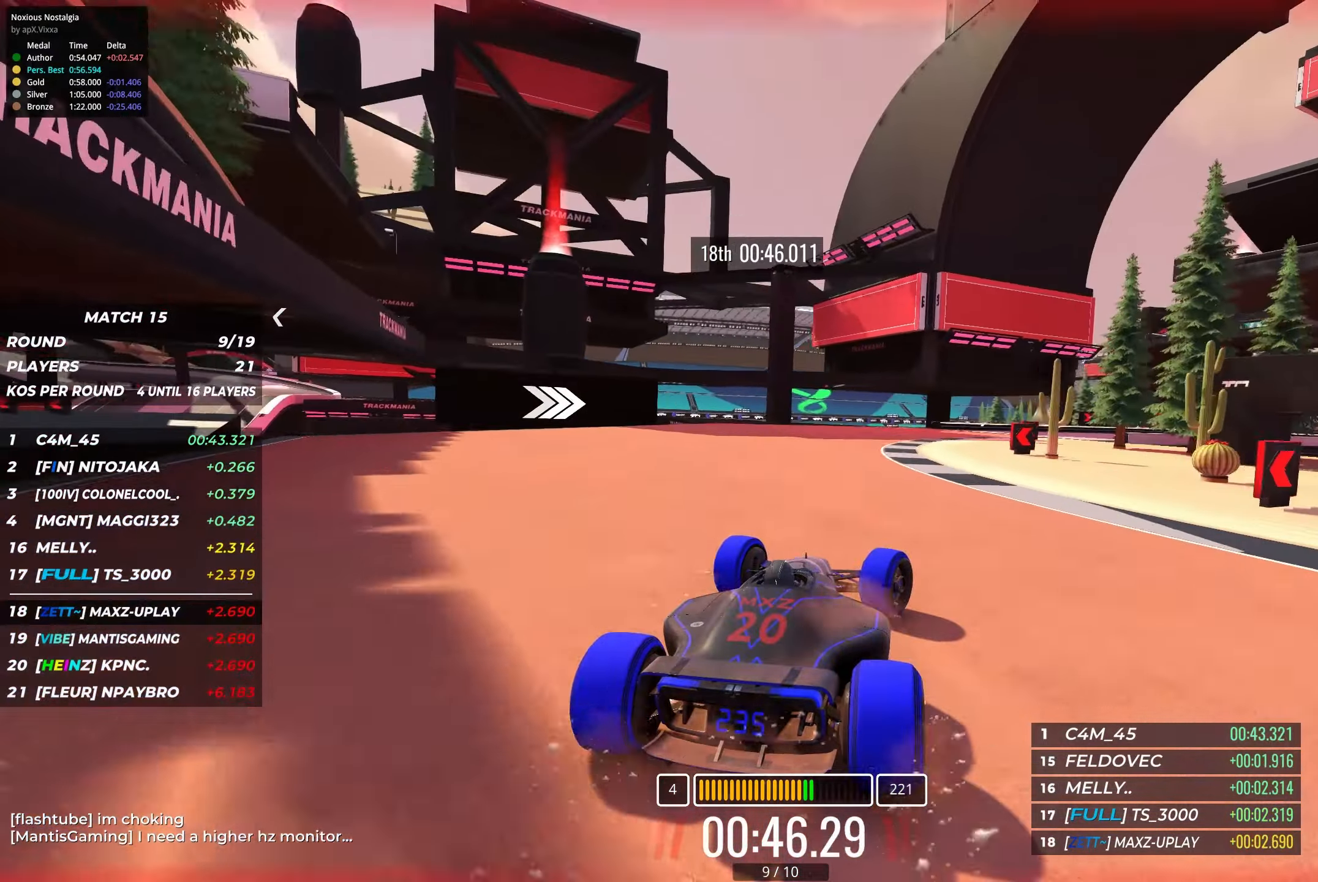
{"keys": ["up"], "events": [[17, "right", "up"], [100, "right", "down"], [250, "right", "up"], [300, "right", "down"], [467, "right", "up"]]}
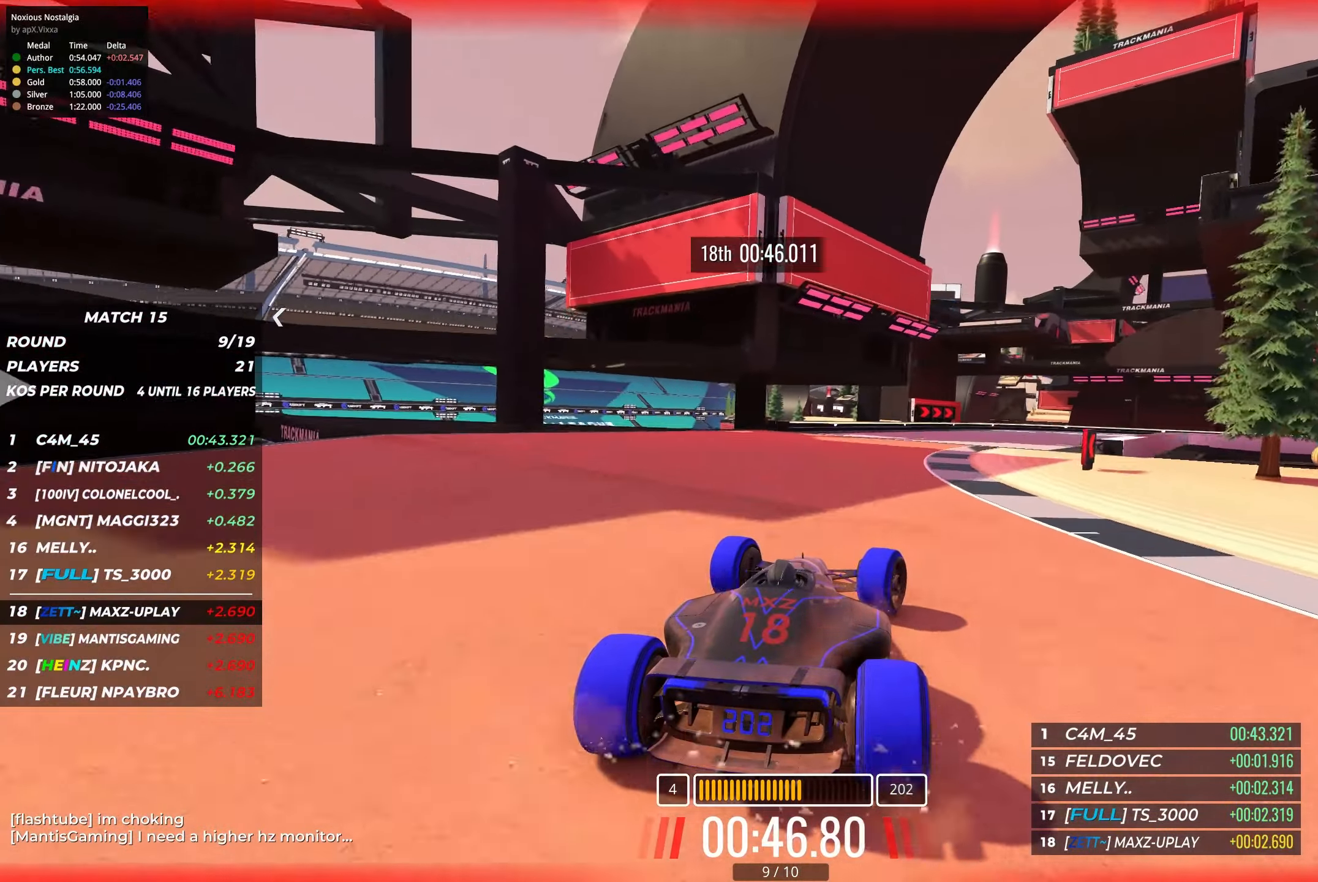
{"keys": ["up"], "events": [[100, "right", "down"], [234, "right", "up"], [334, "right", "down"], [450, "right", "up"]]}
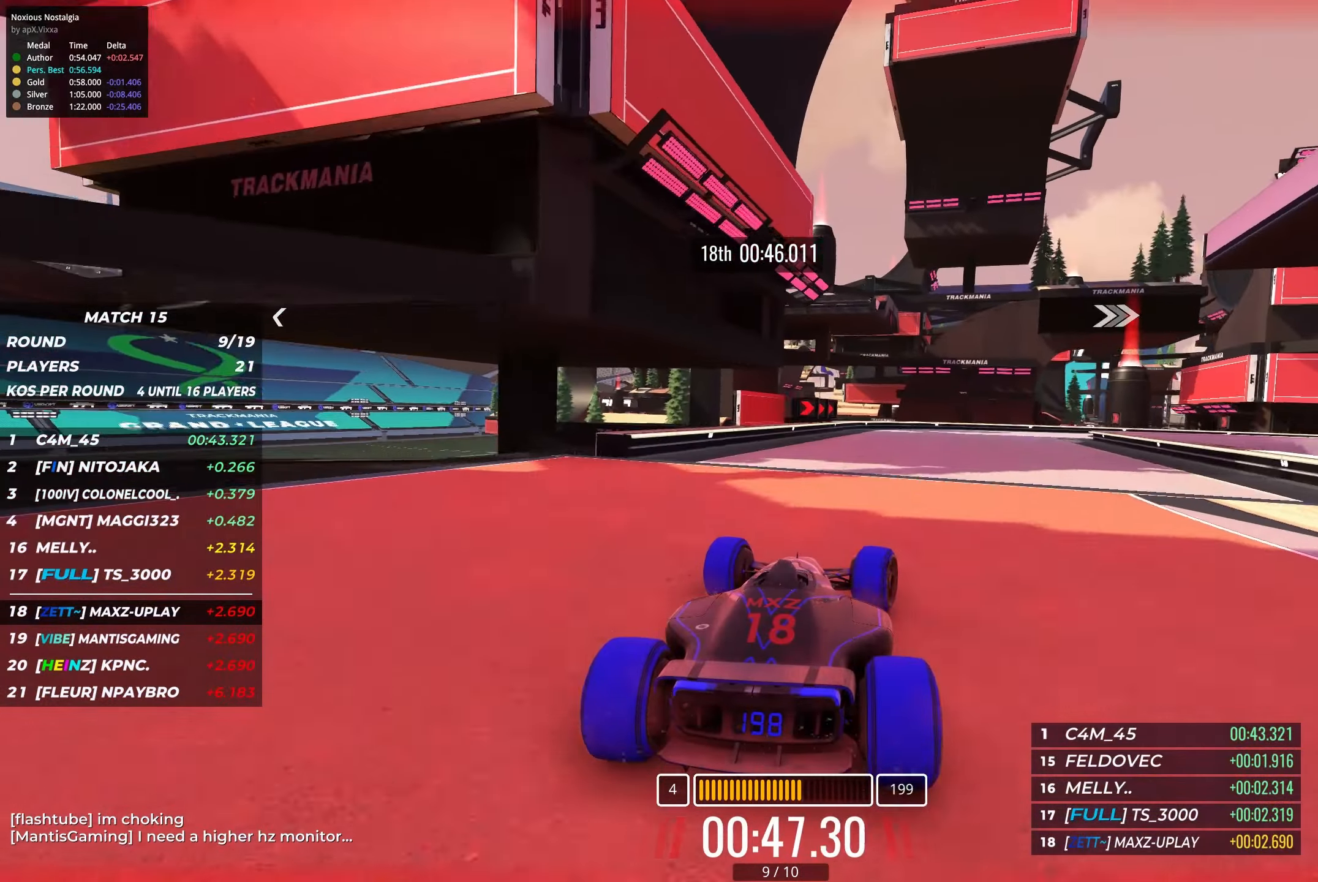
{"keys": ["right", "up"], "events": [[67, "right", "down"], [184, "right", "up"], [250, "right", "down"]]}
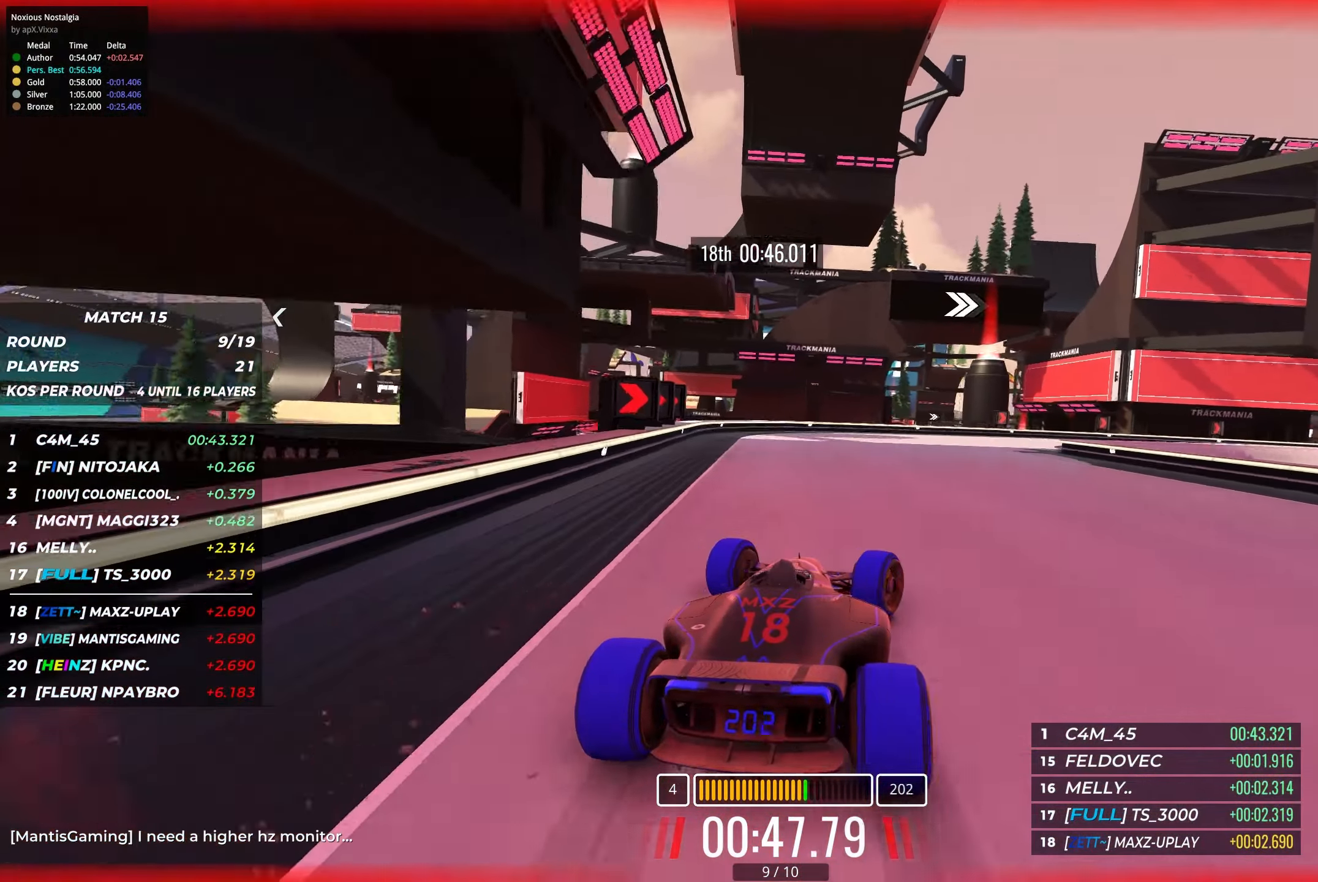
{"keys": ["right", "up"], "events": [[67, "right", "up"], [350, "right", "down"]]}
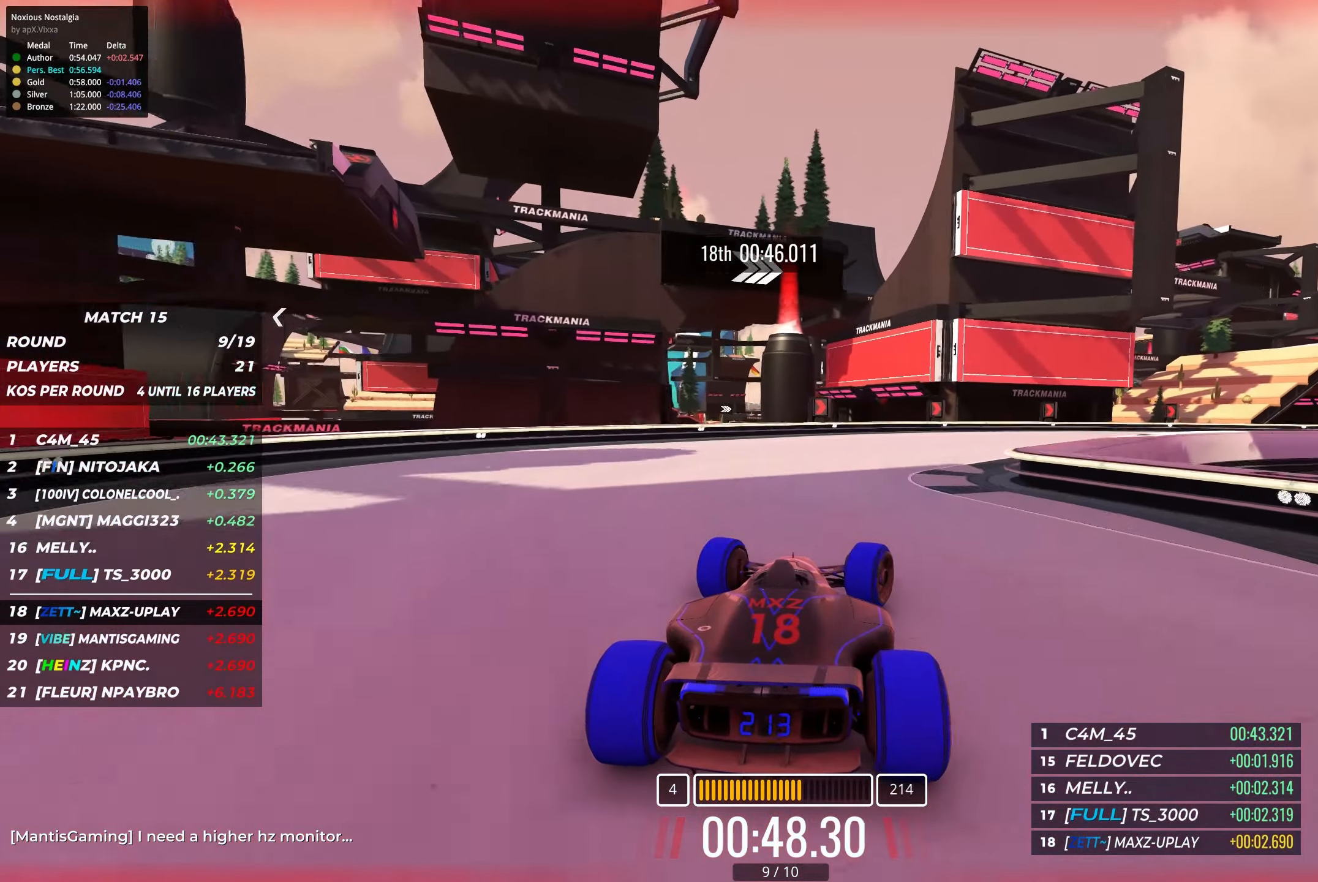
{"keys": ["right", "up"], "events": []}
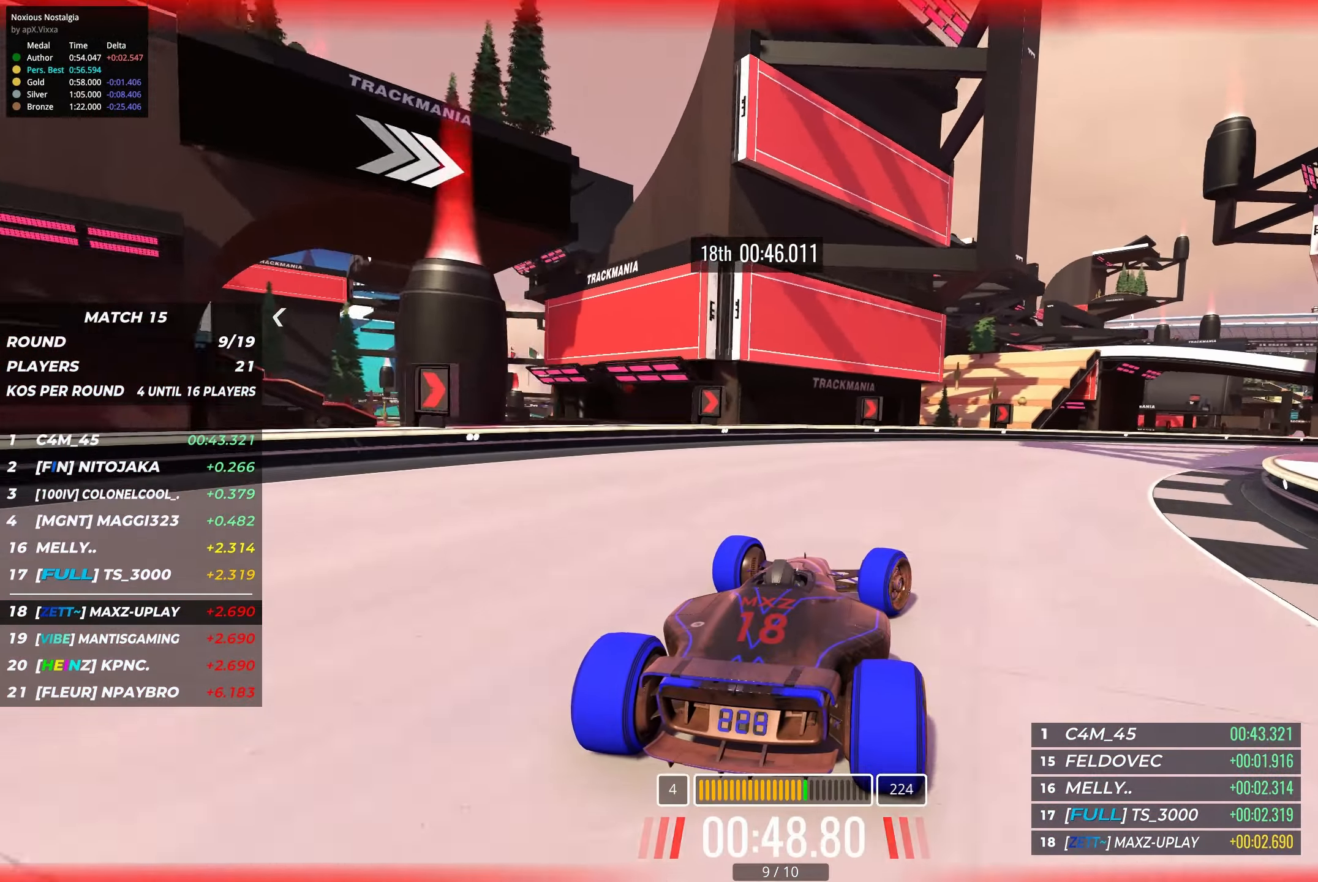
{"keys": ["right", "up"], "events": []}
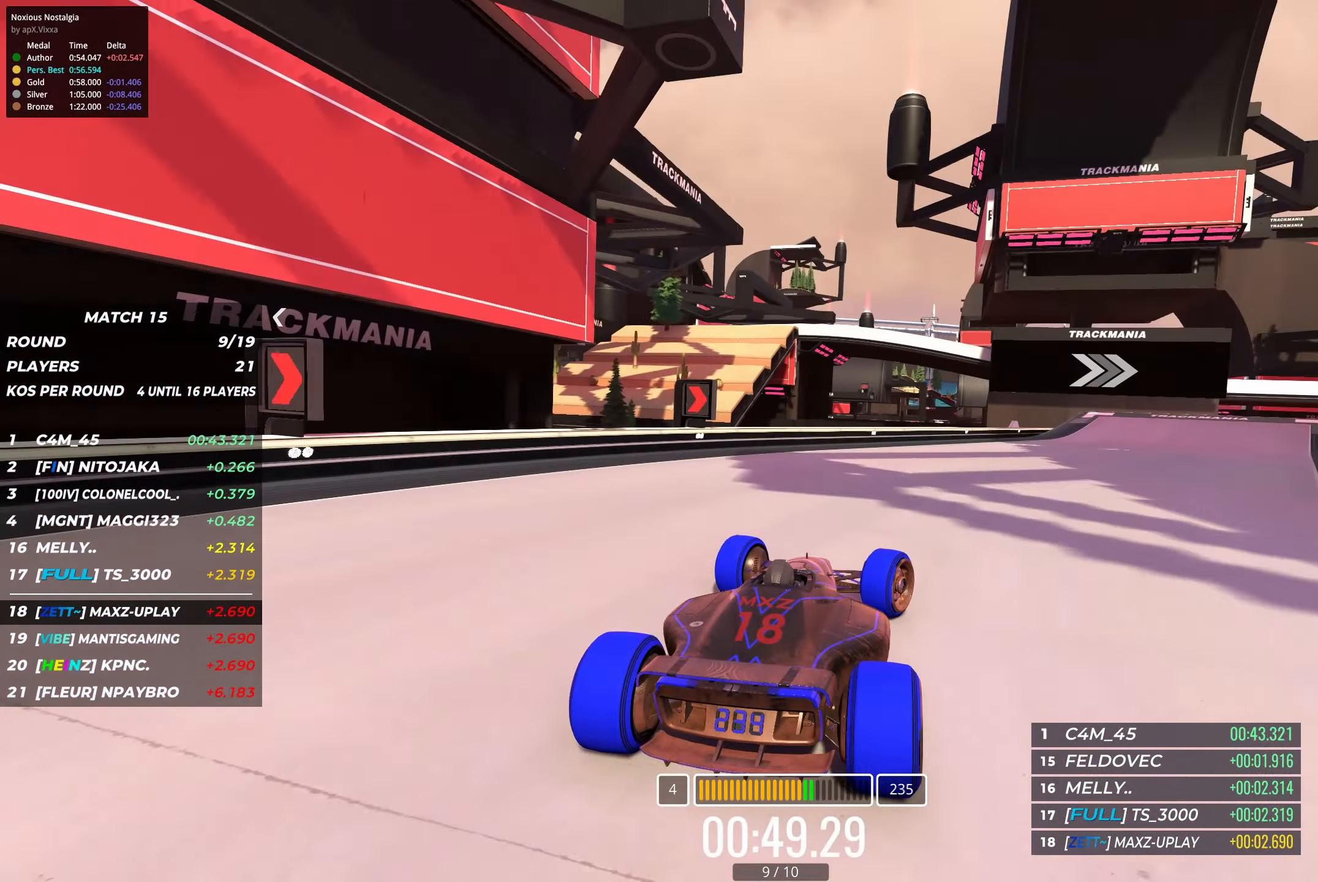
{"keys": ["up"], "events": [[500, "right", "up"]]}
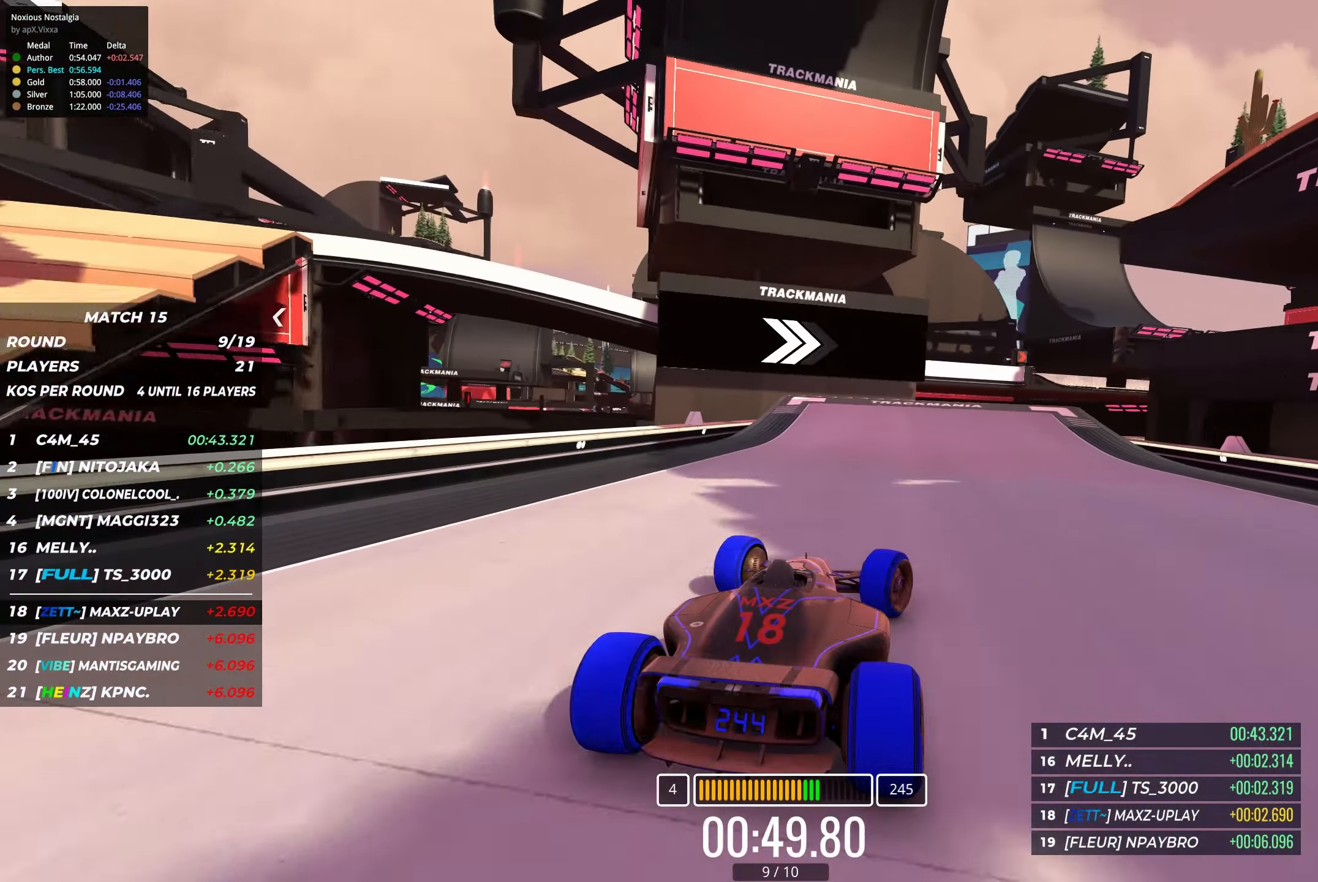
{"keys": ["up"], "events": [[67, "right", "down"], [350, "right", "up"]]}
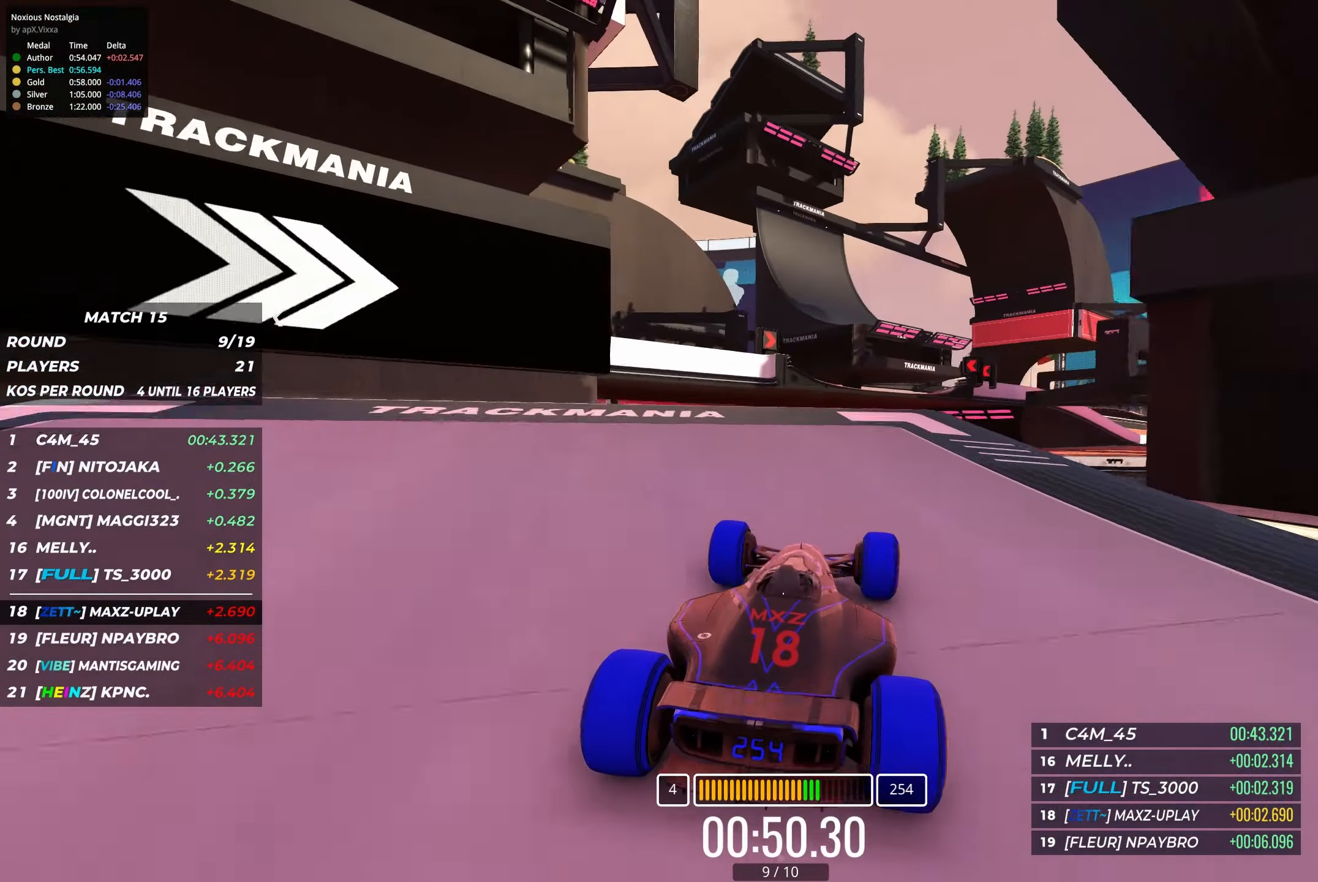
{"keys": ["right", "up"], "events": [[84, "right", "down"], [184, "right", "up"], [316, "right", "down"]]}
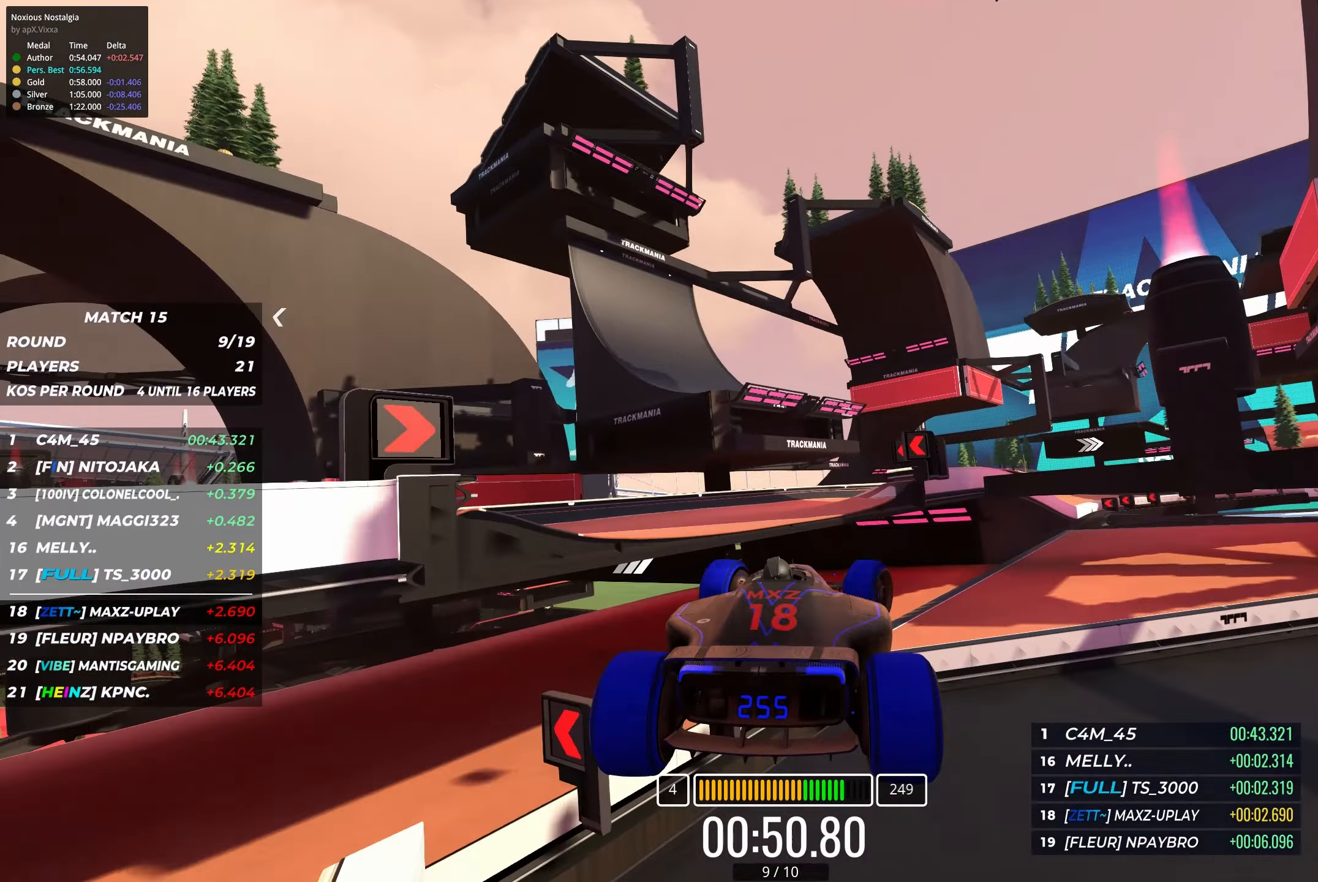
{"keys": ["right", "up"], "events": [[33, "right", "up"], [100, "right", "down"]]}
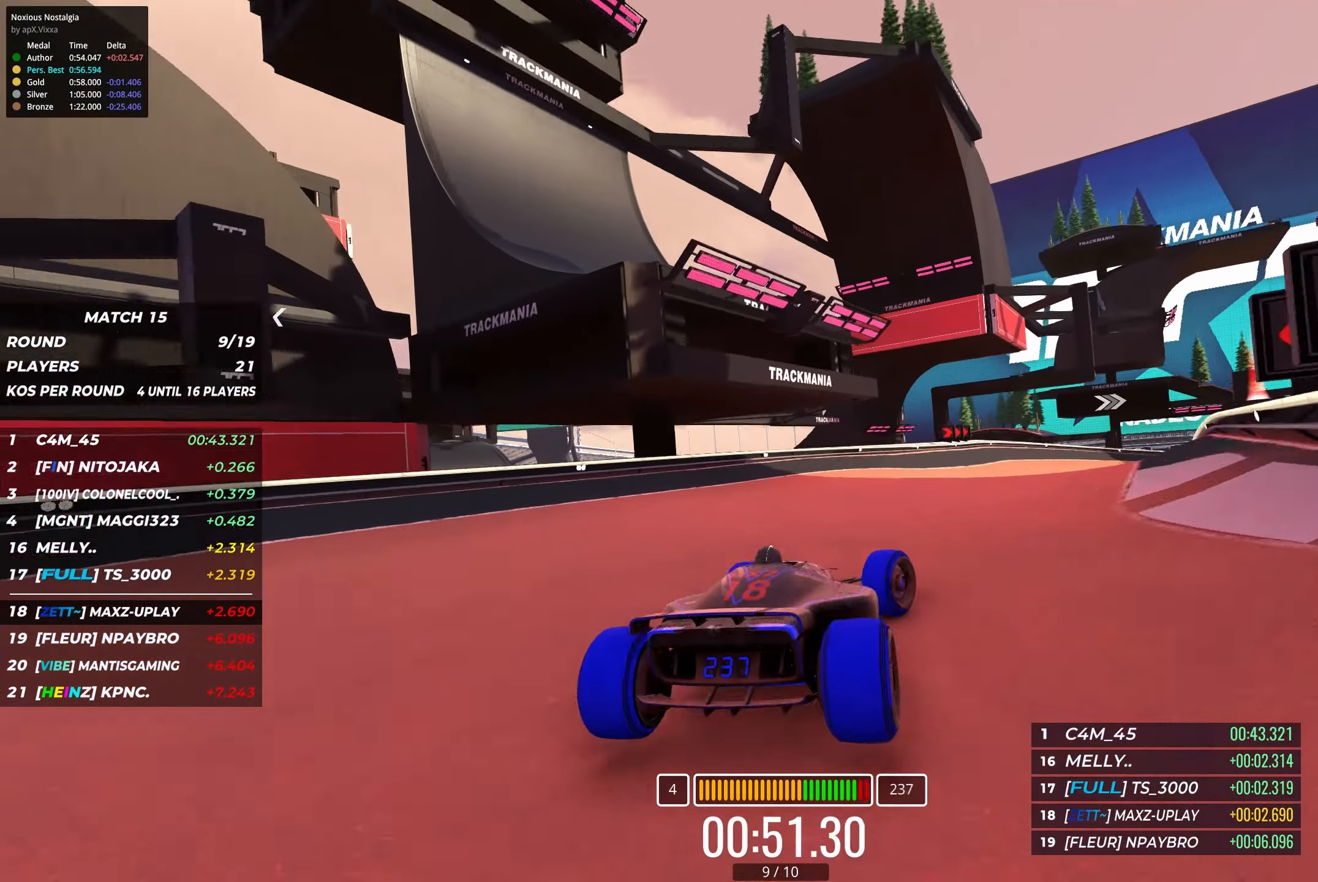
{"keys": ["right", "up"], "events": []}
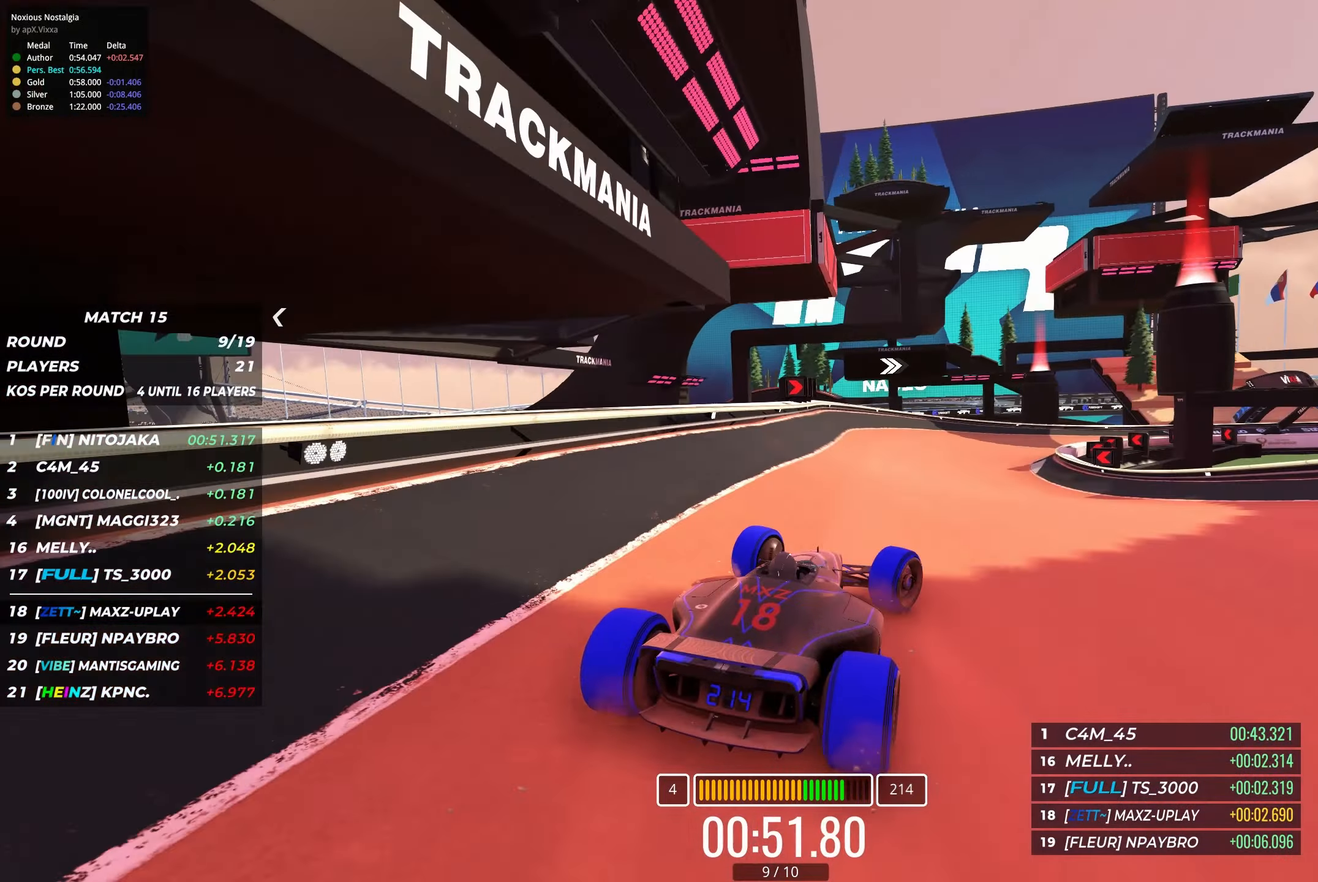
{"keys": ["up"], "events": [[66, "right", "up"]]}
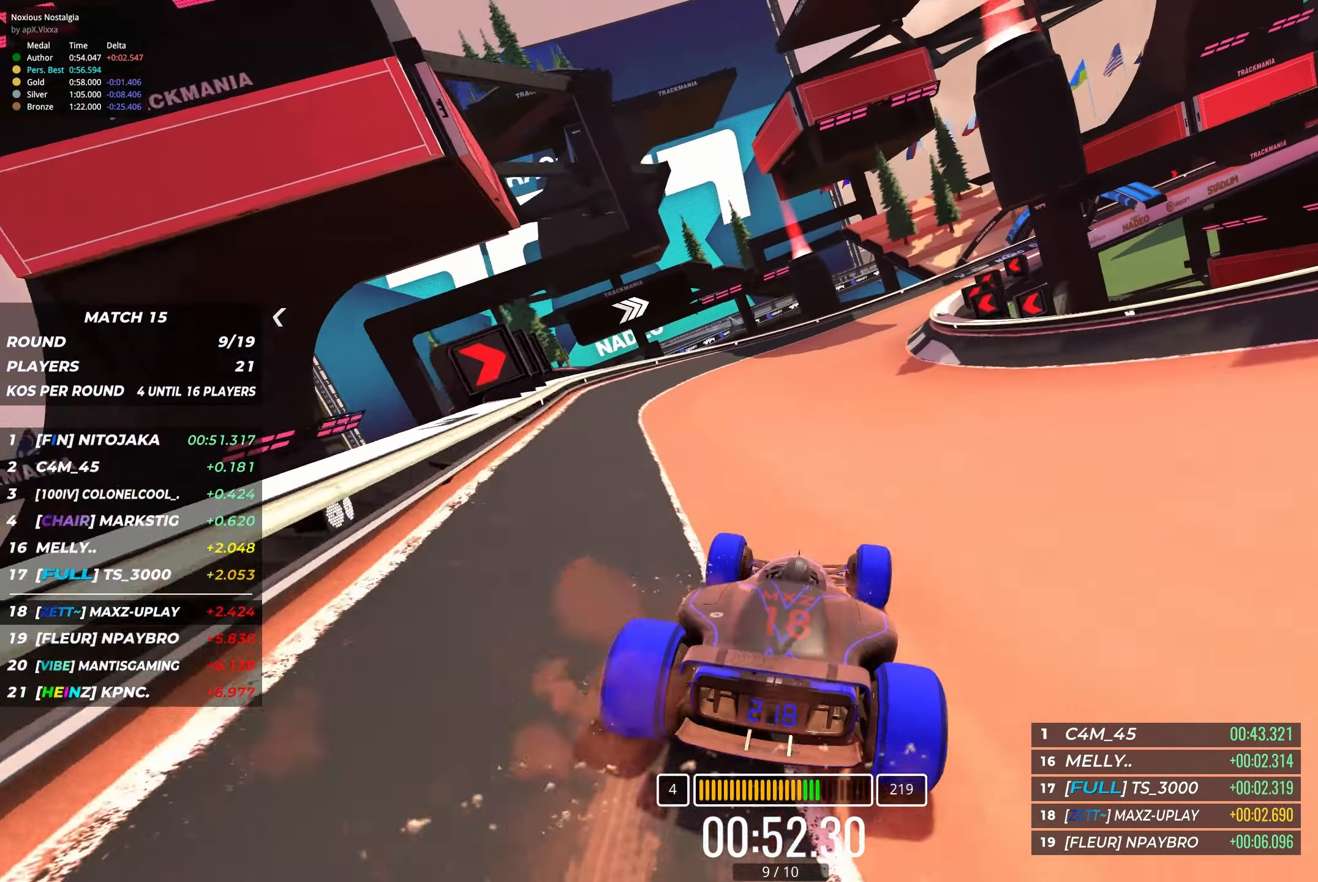
{"keys": ["right", "up"], "events": [[33, "right", "down"]]}
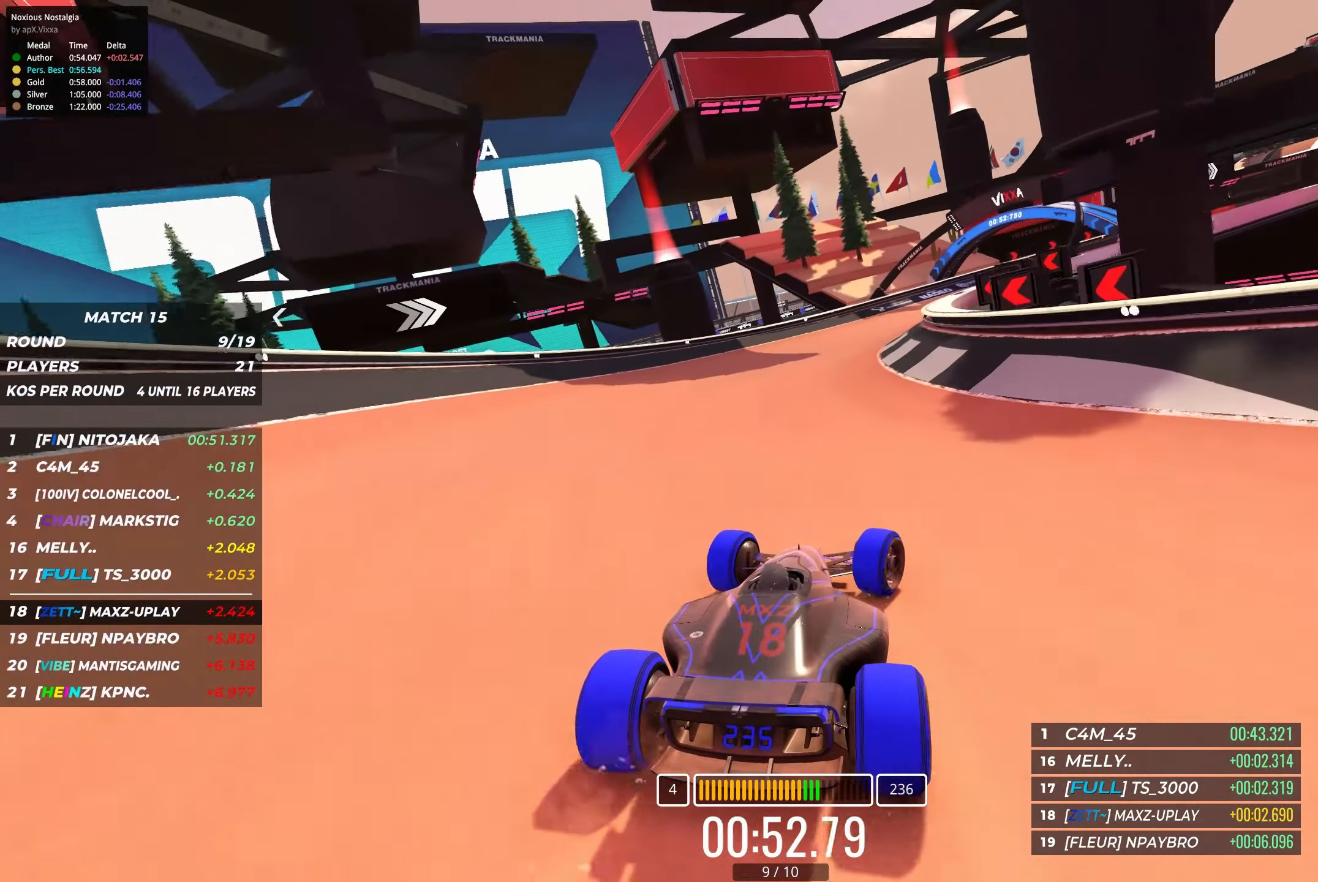
{"keys": ["right", "up"], "events": []}
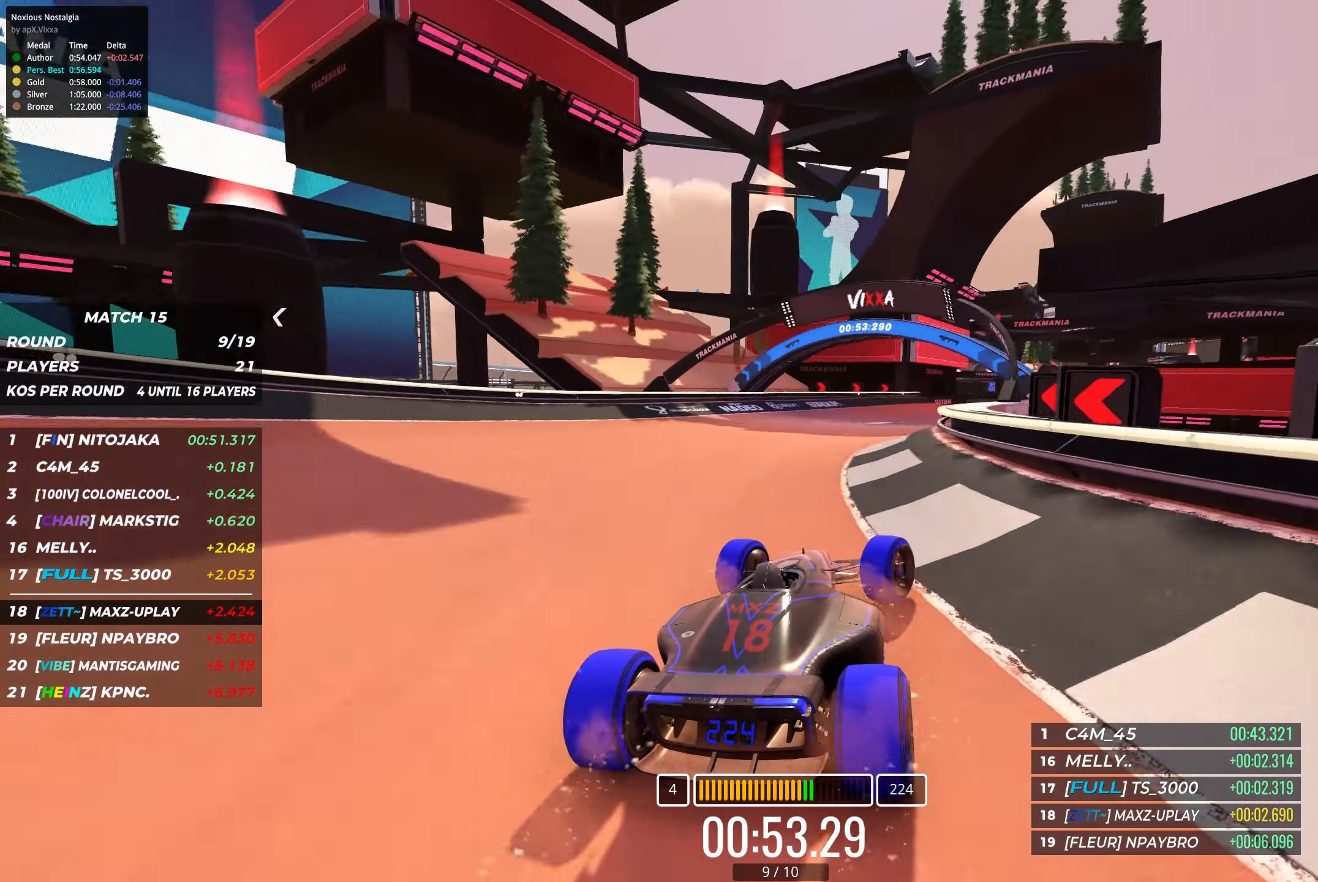
{"keys": ["up"], "events": [[66, "right", "up"], [200, "right", "down"], [300, "right", "up"]]}
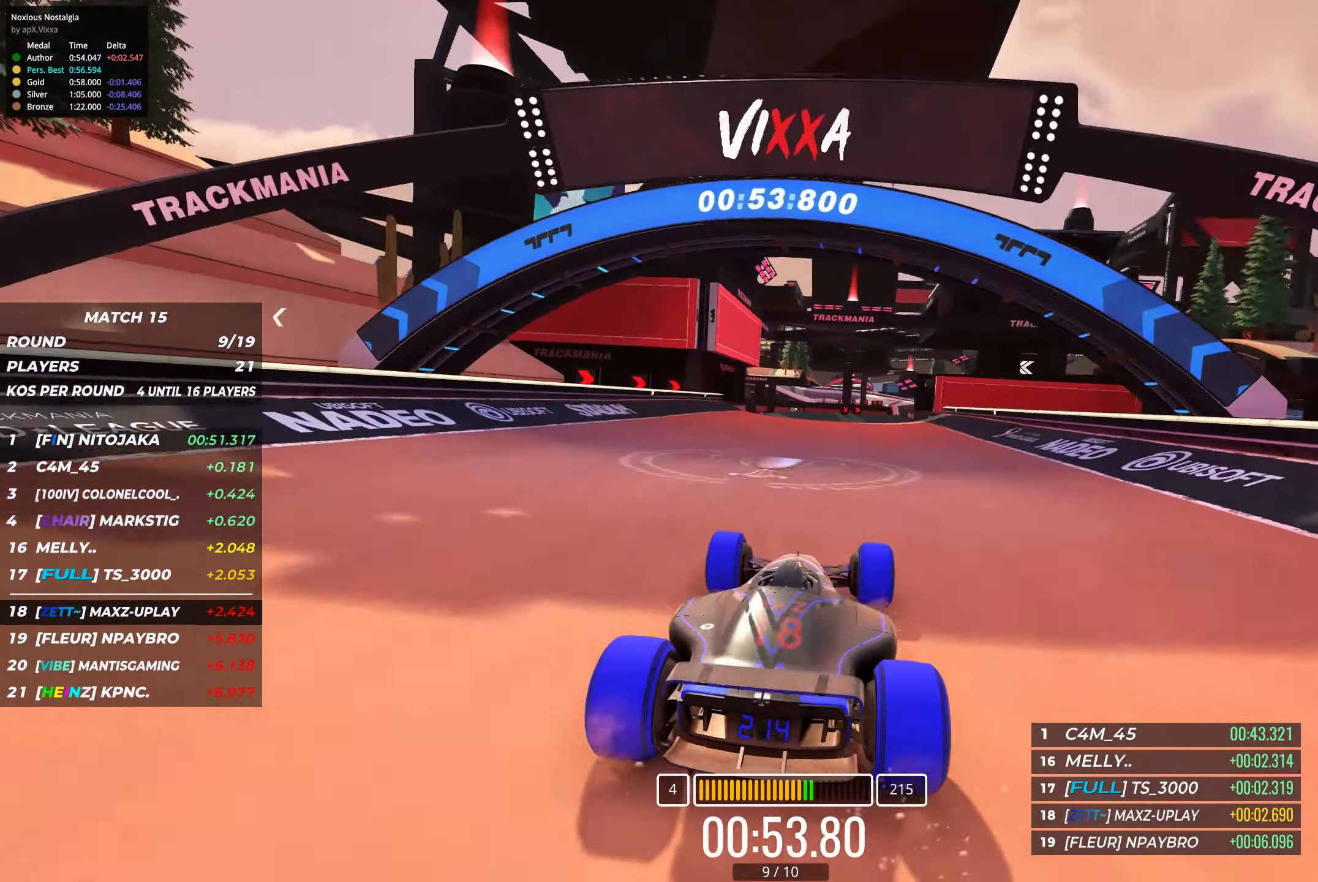
{"keys": ["up"], "events": []}
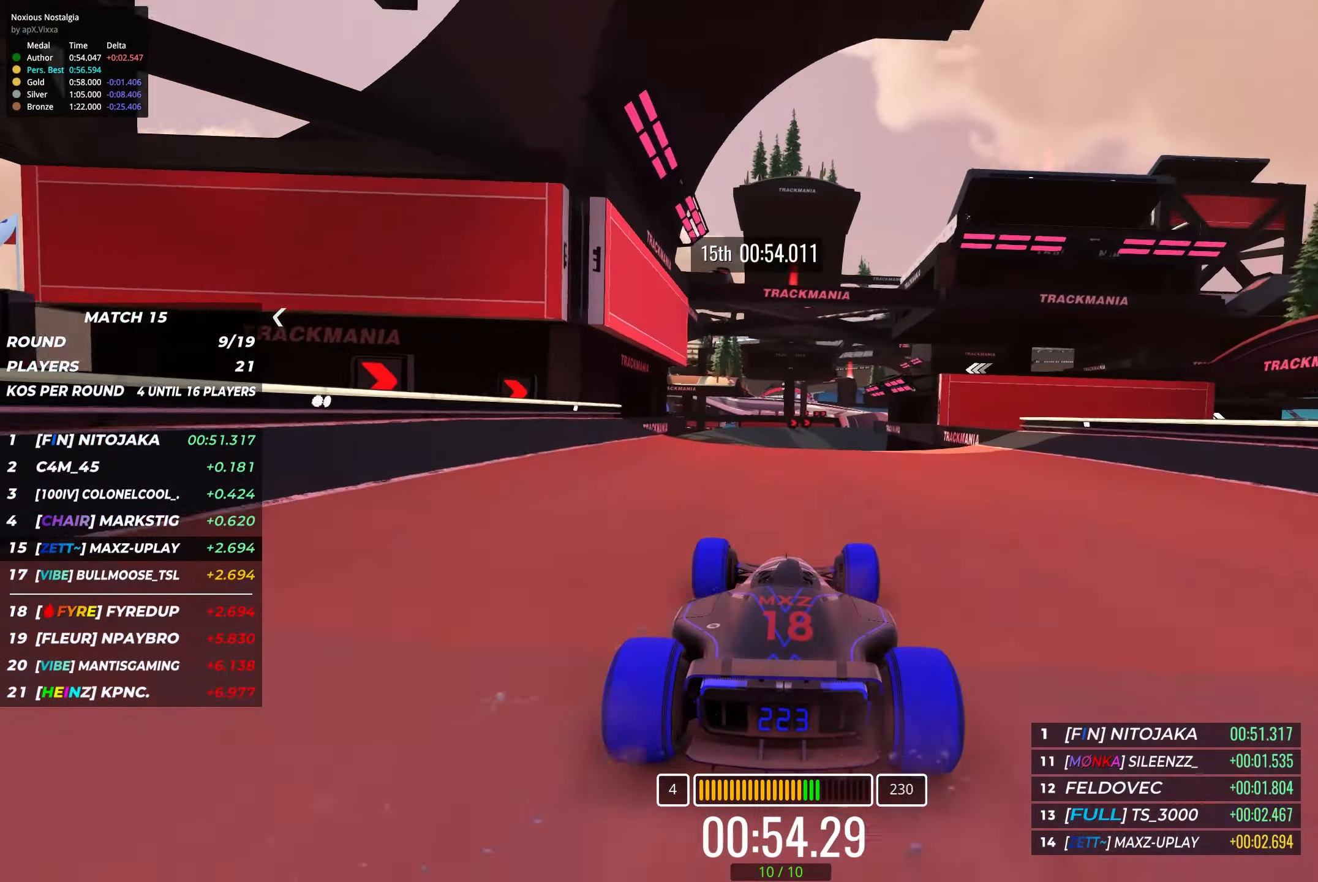
{"keys": ["up"], "events": [[366, "right", "down"], [400, "right", "up"]]}
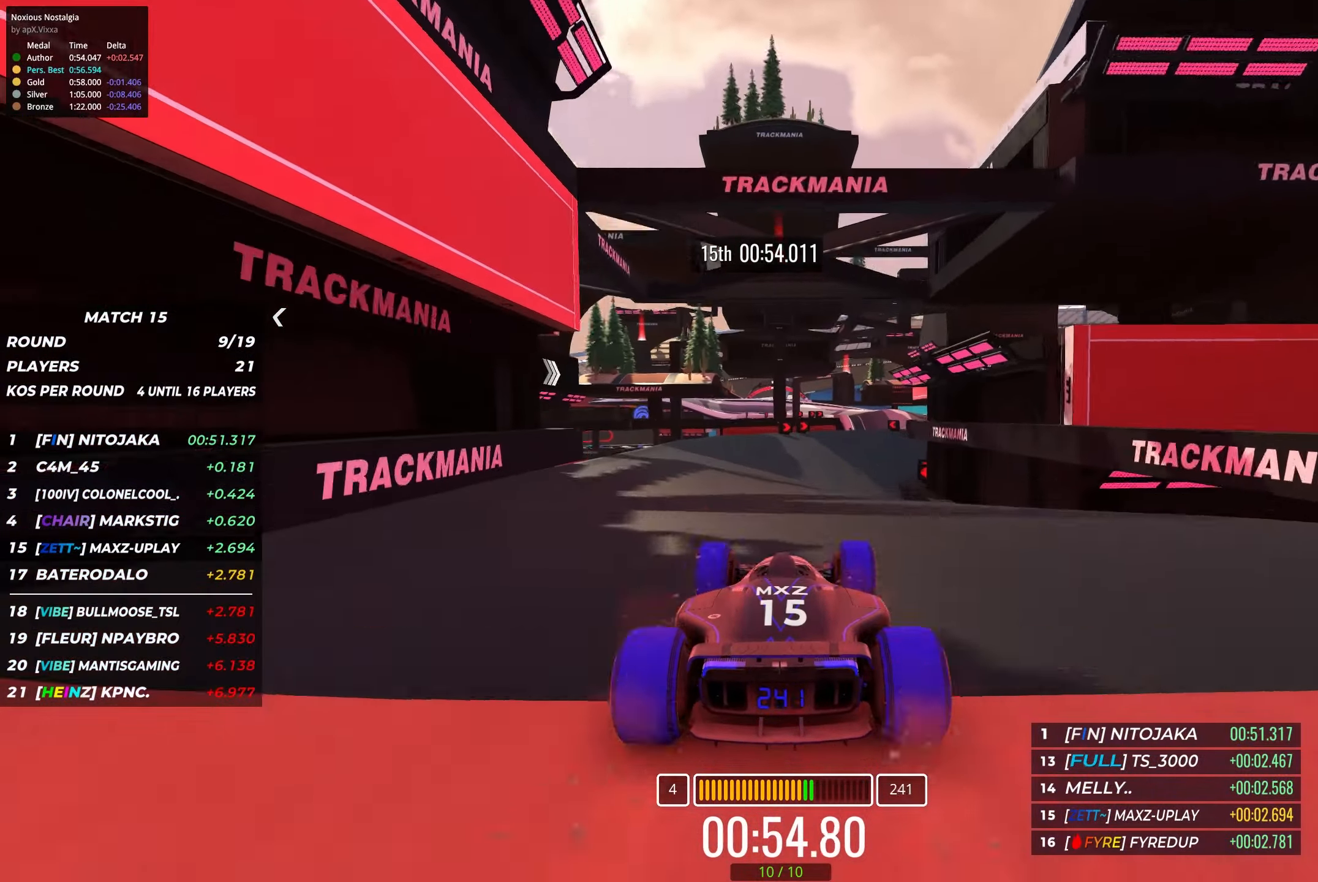
{"keys": ["up"], "events": [[33, "right", "down"], [233, "right", "up"], [366, "right", "down"], [483, "right", "up"]]}
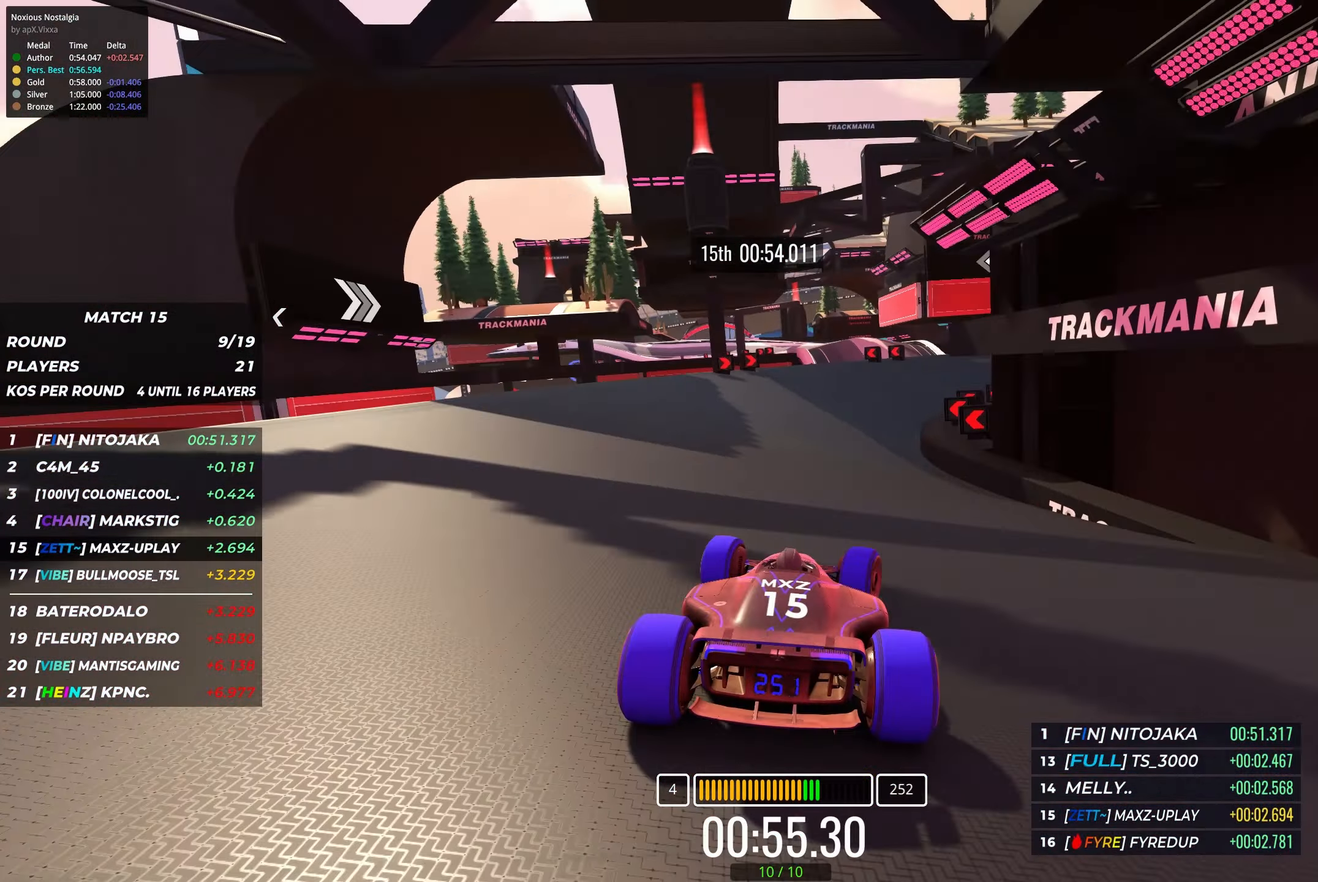
{"keys": ["up"], "events": [[400, "left", "down"], [483, "left", "up"]]}
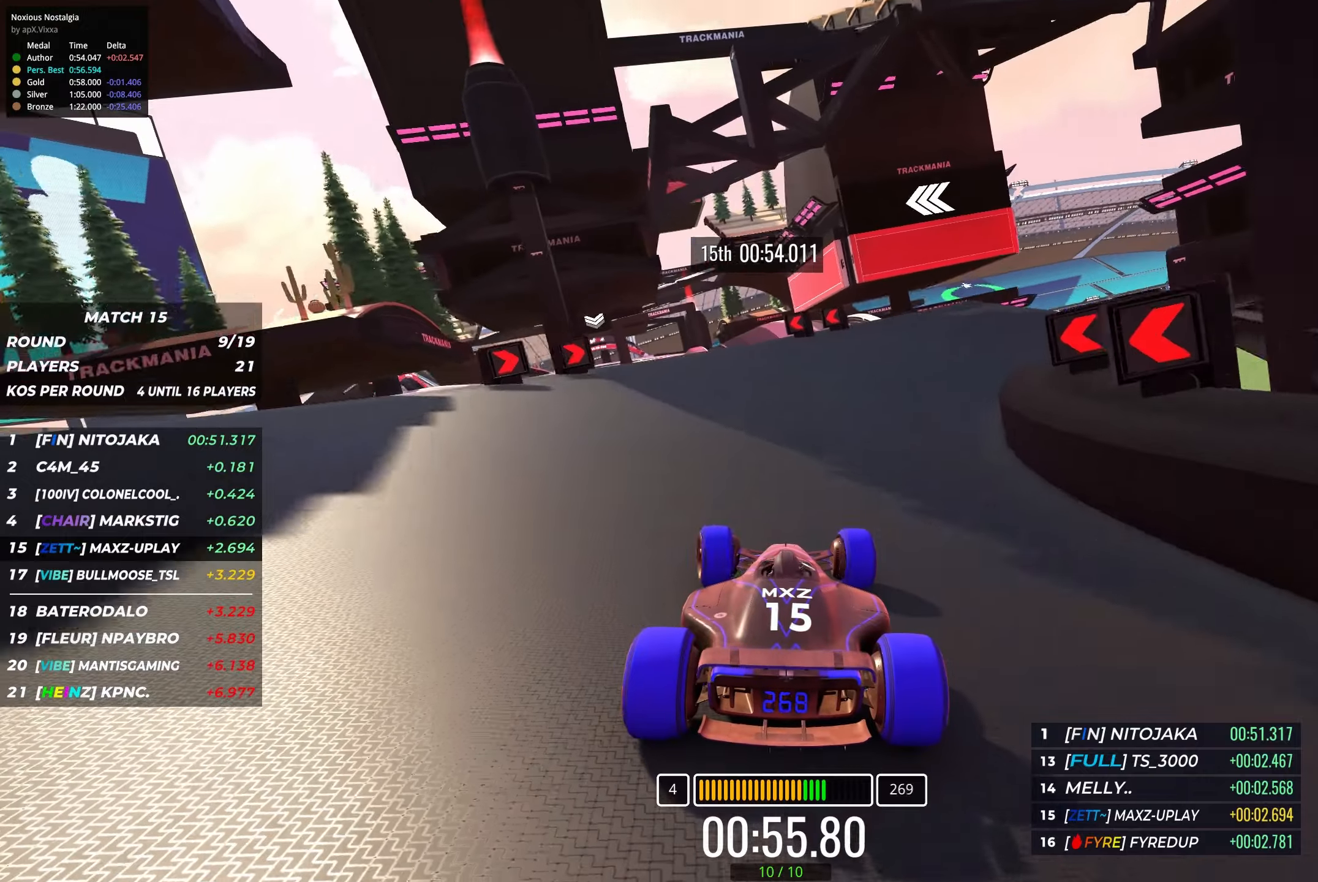
{"keys": ["up"], "events": [[183, "left", "down"], [283, "left", "up"], [367, "left", "down"], [500, "left", "up"]]}
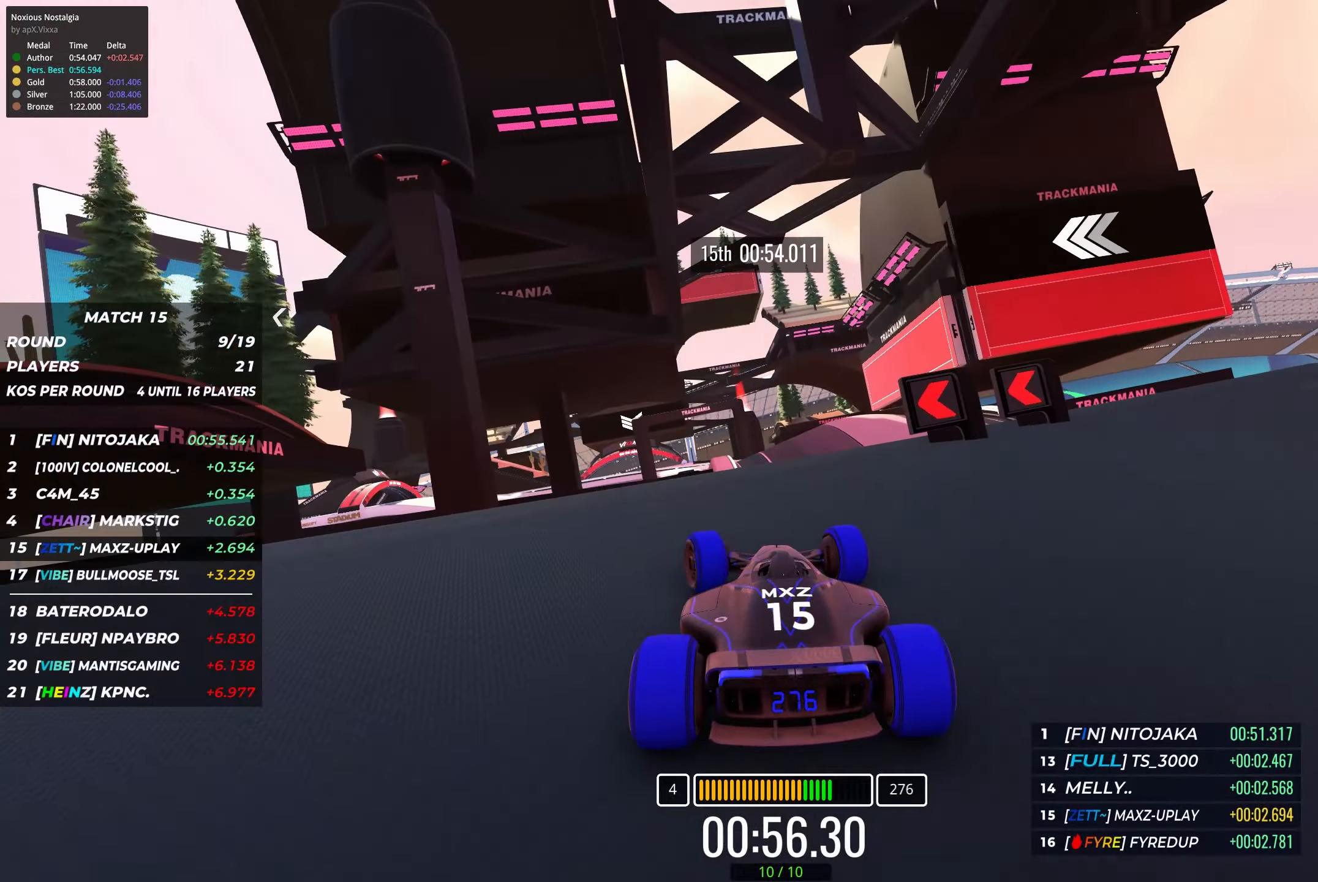
{"keys": ["right", "up"], "events": [[400, "right", "down"]]}
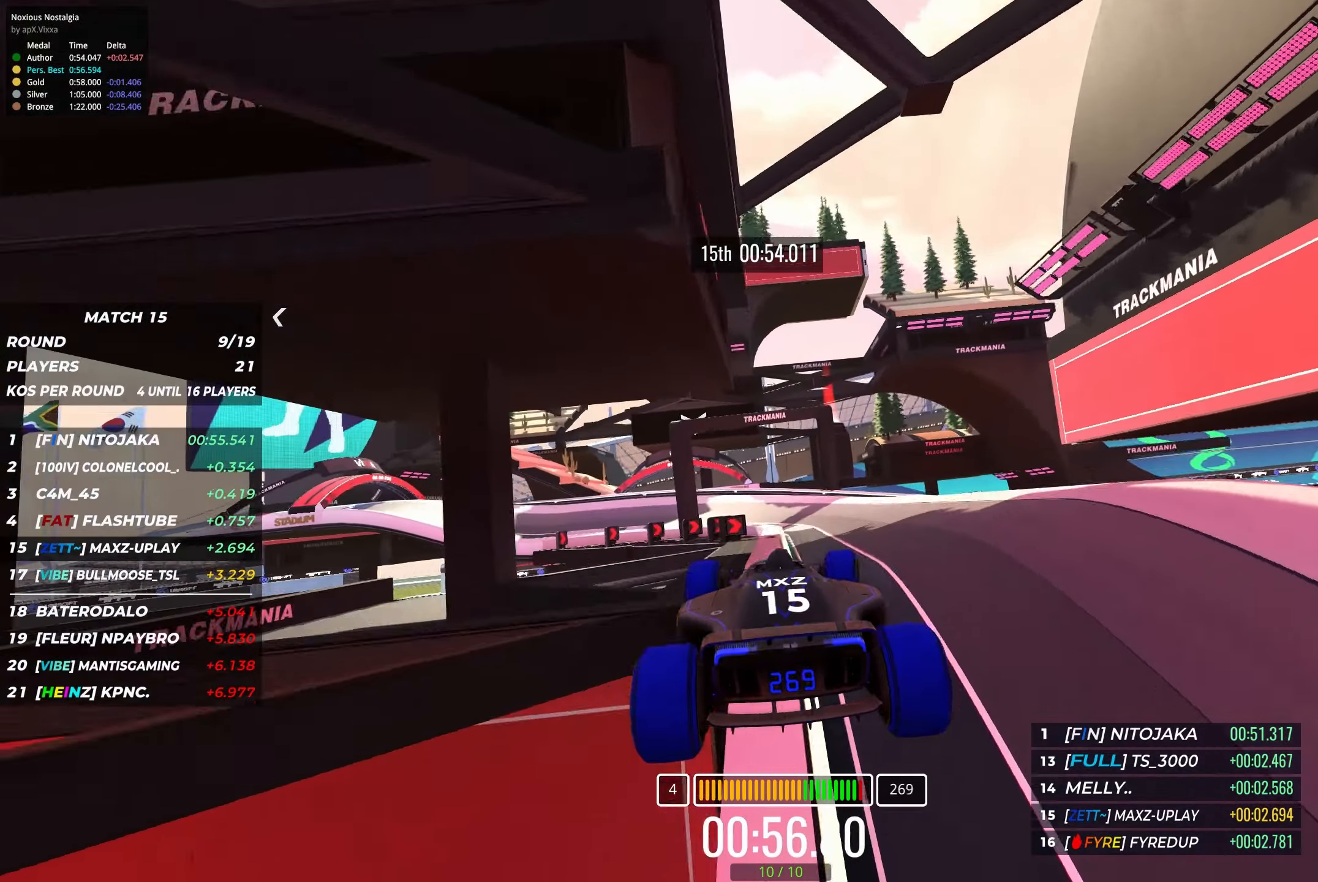
{"keys": ["left", "up"], "events": [[200, "right", "up"], [367, "left", "down"]]}
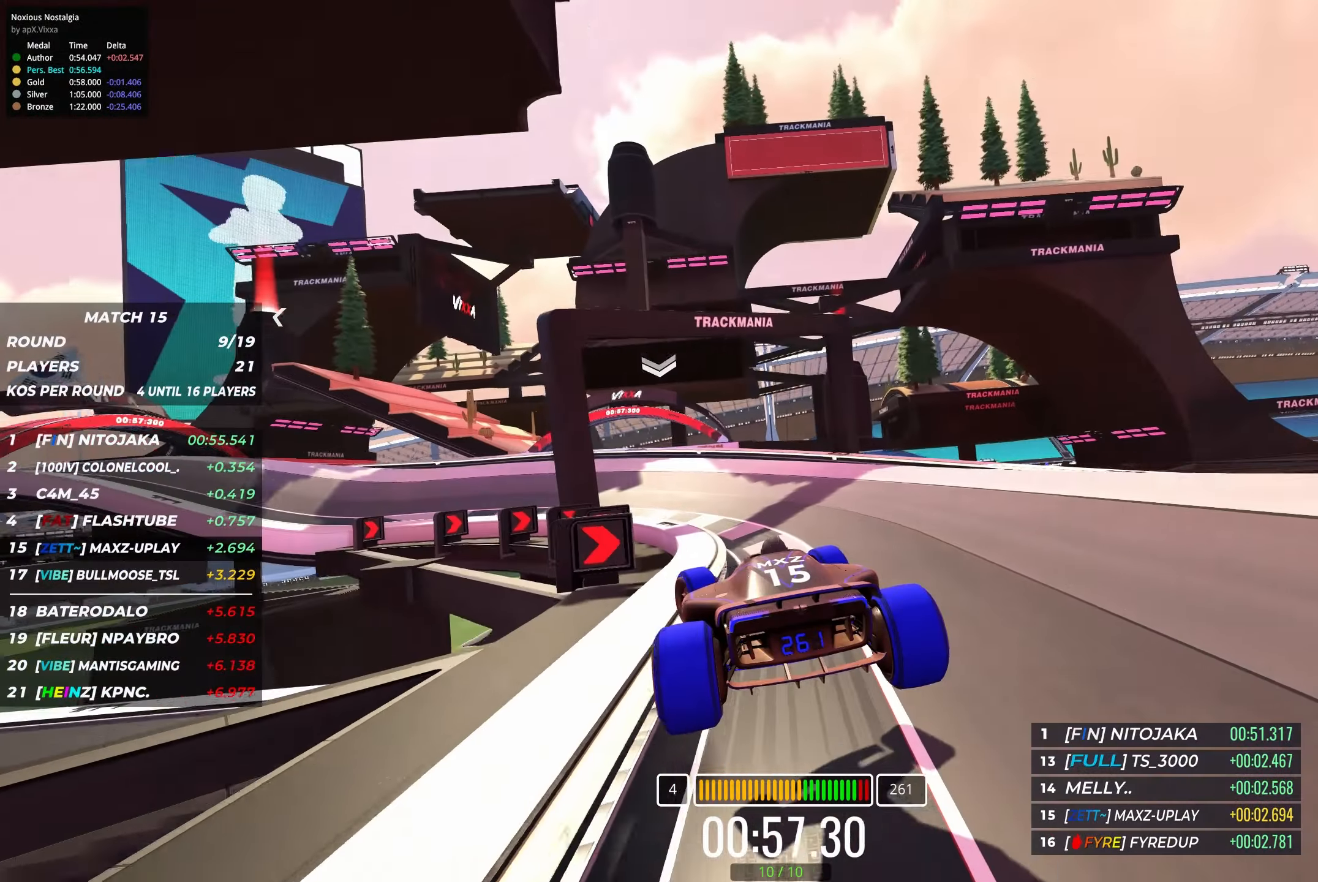
{"keys": ["up"], "events": [[117, "left", "up"], [183, "left", "down"], [333, "left", "up"]]}
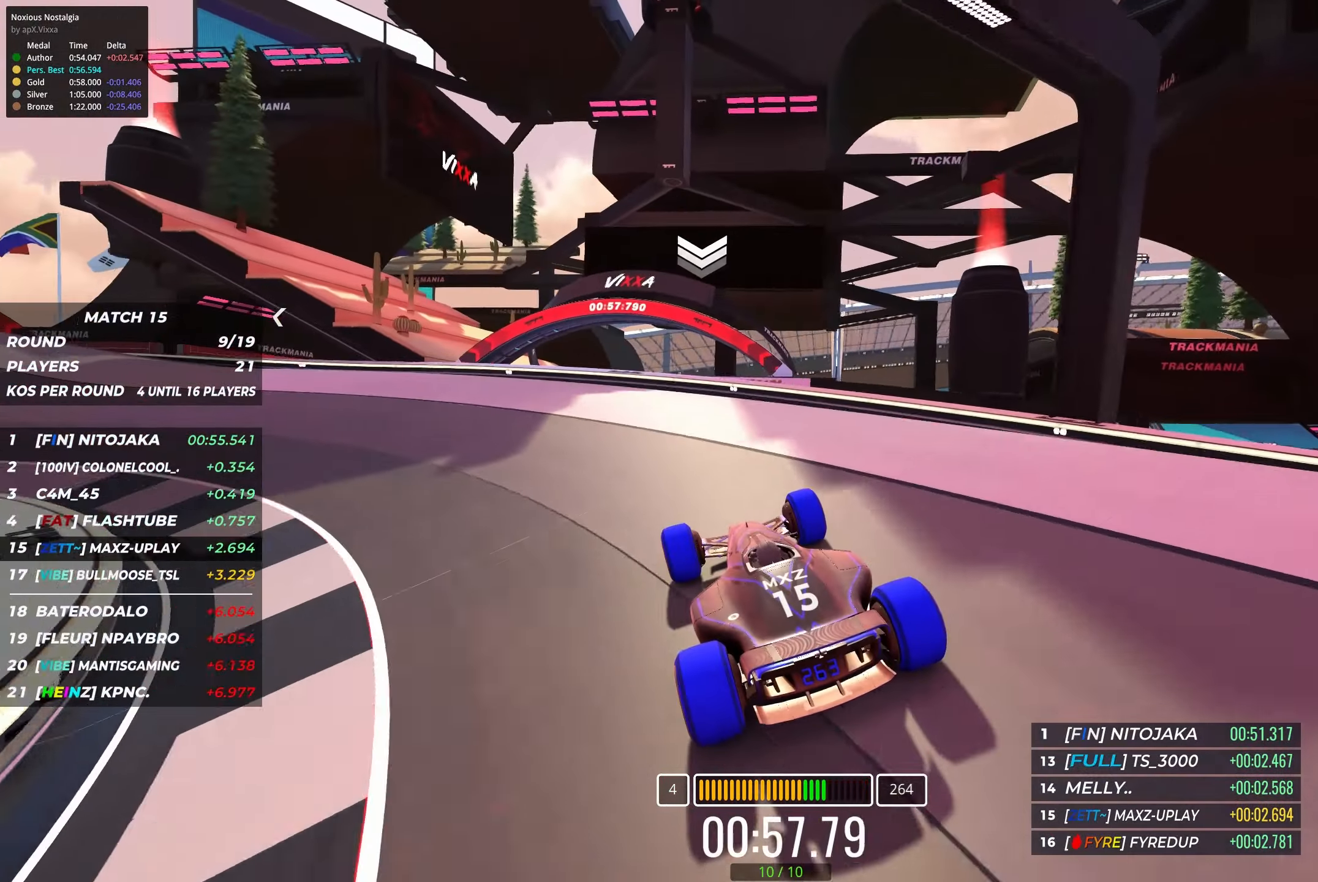
{"keys": ["right", "up"], "events": [[33, "right", "down"]]}
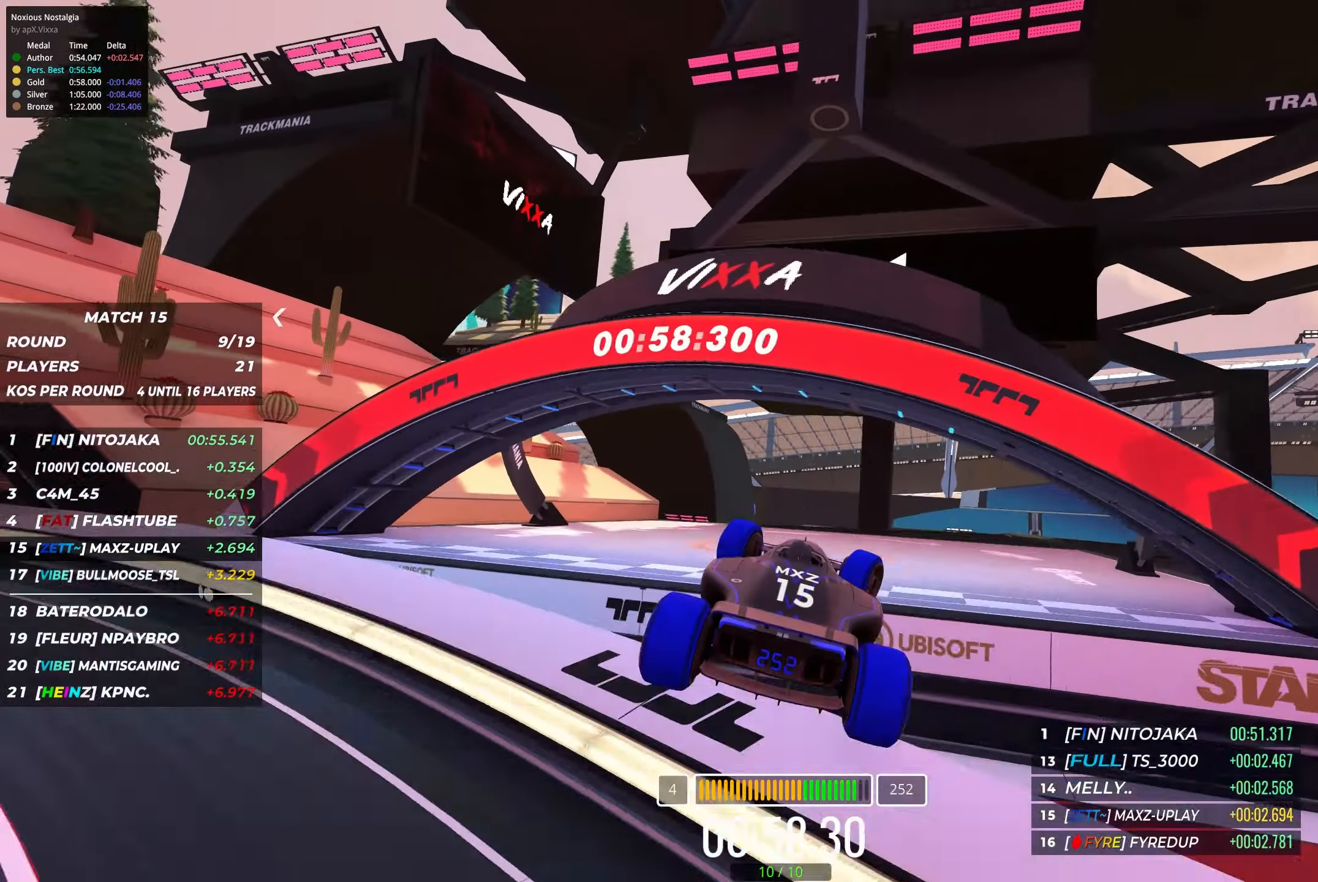
{"keys": [], "events": [[167, "right", "up"], [400, "up", "up"]]}